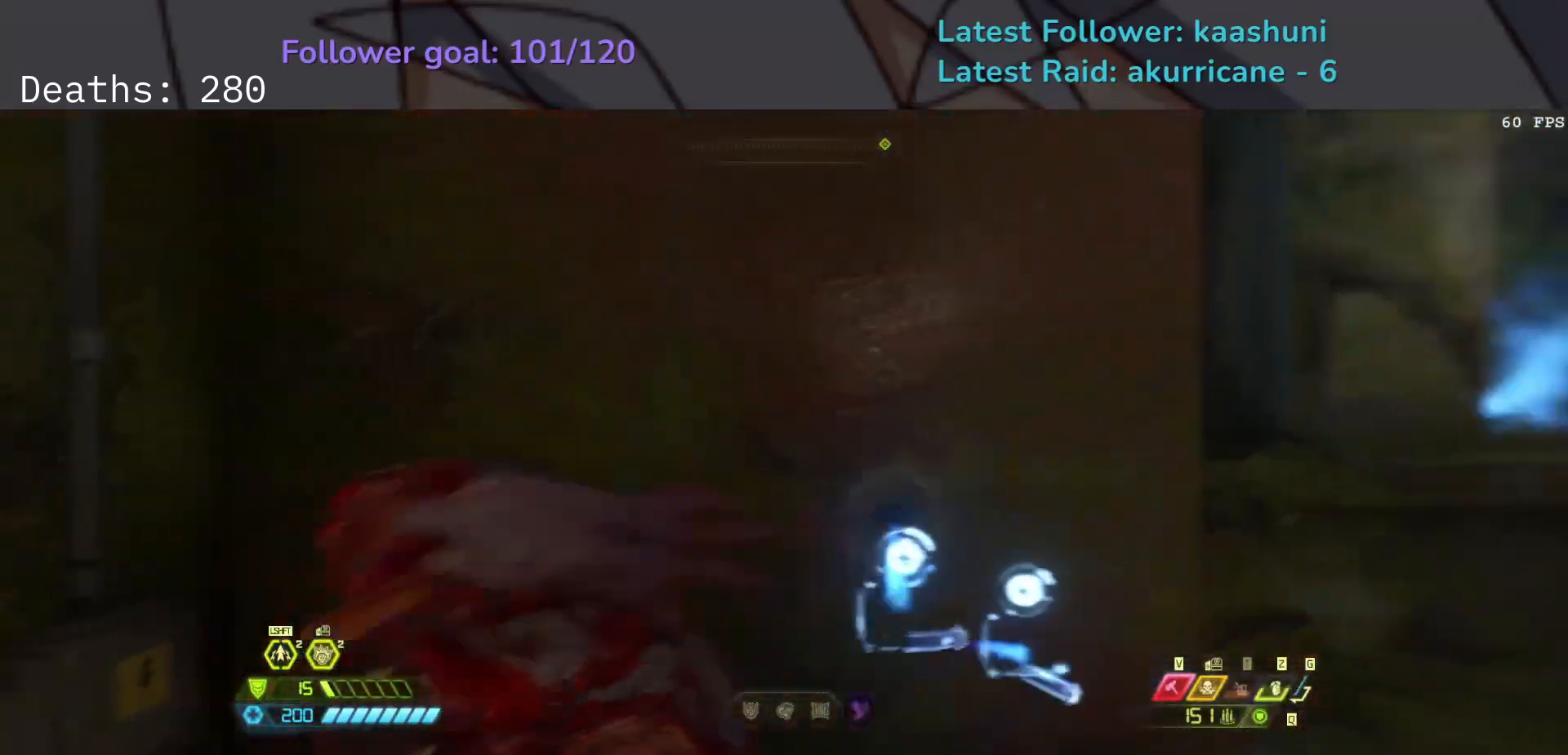
Gameplay with keyboard and mouse; each line is a JSON object with the keys and mouse buttons held at the frame after it. "events" lists presses ("down") and releases ("up") of "1", "2", "3", "4", "5", "a", "ctrl", "d", "e", "f", "g", "q", "r", "s", "shift", "space", "t", "tab", "v", "w", "z", "mouse_left", "mouse_wheel", "mouse_right", "mouse_mb4" and "mouse_mb5" between this image and that frame as [ms after this image, input, new state], when the widget could be followed in between. "mouse_left", "mouse_wheel", "mouse_right", "mouse_mb4", "mouse_mb5" = the "left", "wheel", "right", "mb4", "mb5" buttons of the "mouse" list. No other keys are recorded. "wheel" means that the mouse wheel is clicked or scrolled. Mouse movement is not recorded.
{"keys": ["d", "space"], "mouse": [], "events": [[267, "space", "down"], [383, "space", "up"], [467, "space", "down"]]}
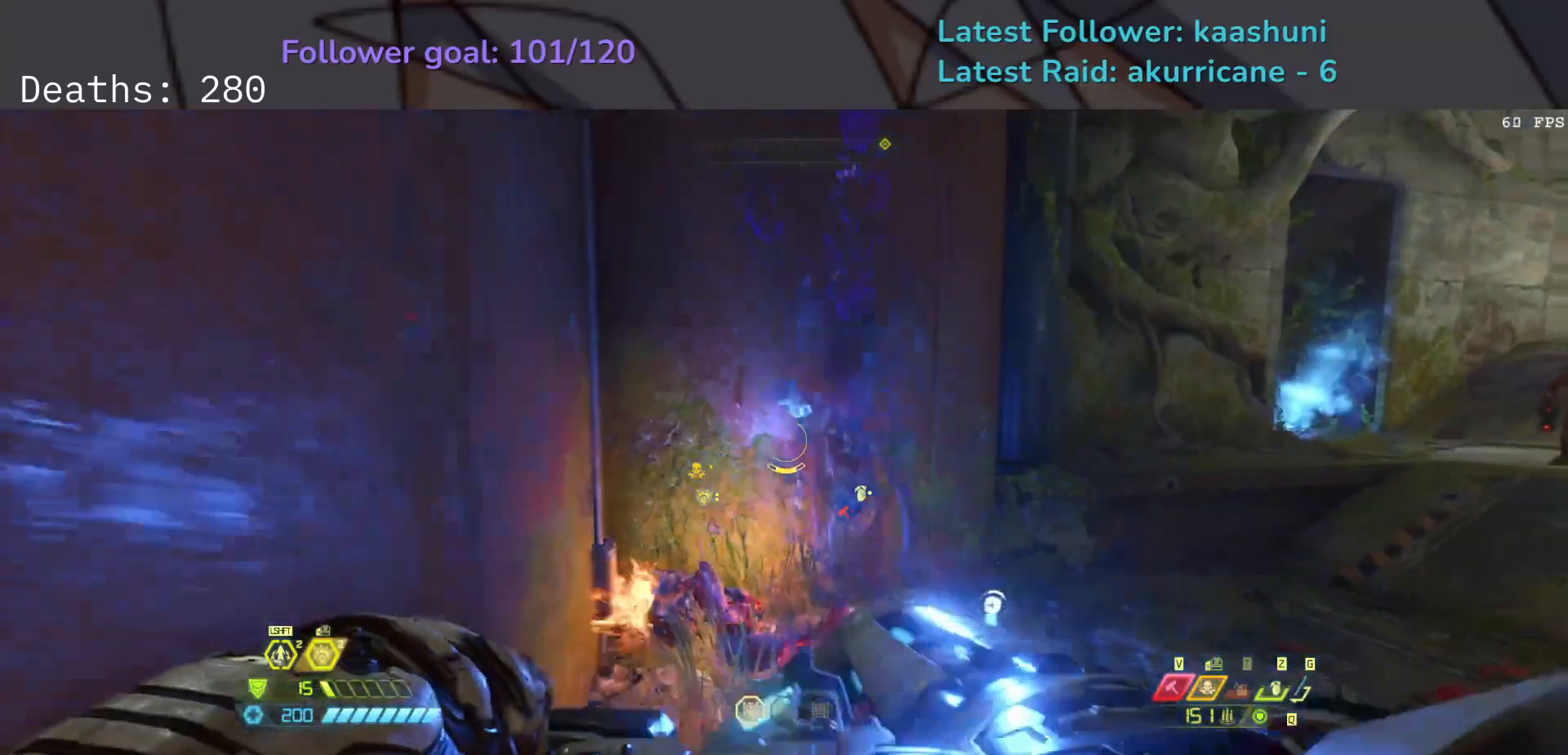
{"keys": ["d"], "mouse": ["right"], "events": [[117, "space", "up"], [200, "mouse_right", "down"]]}
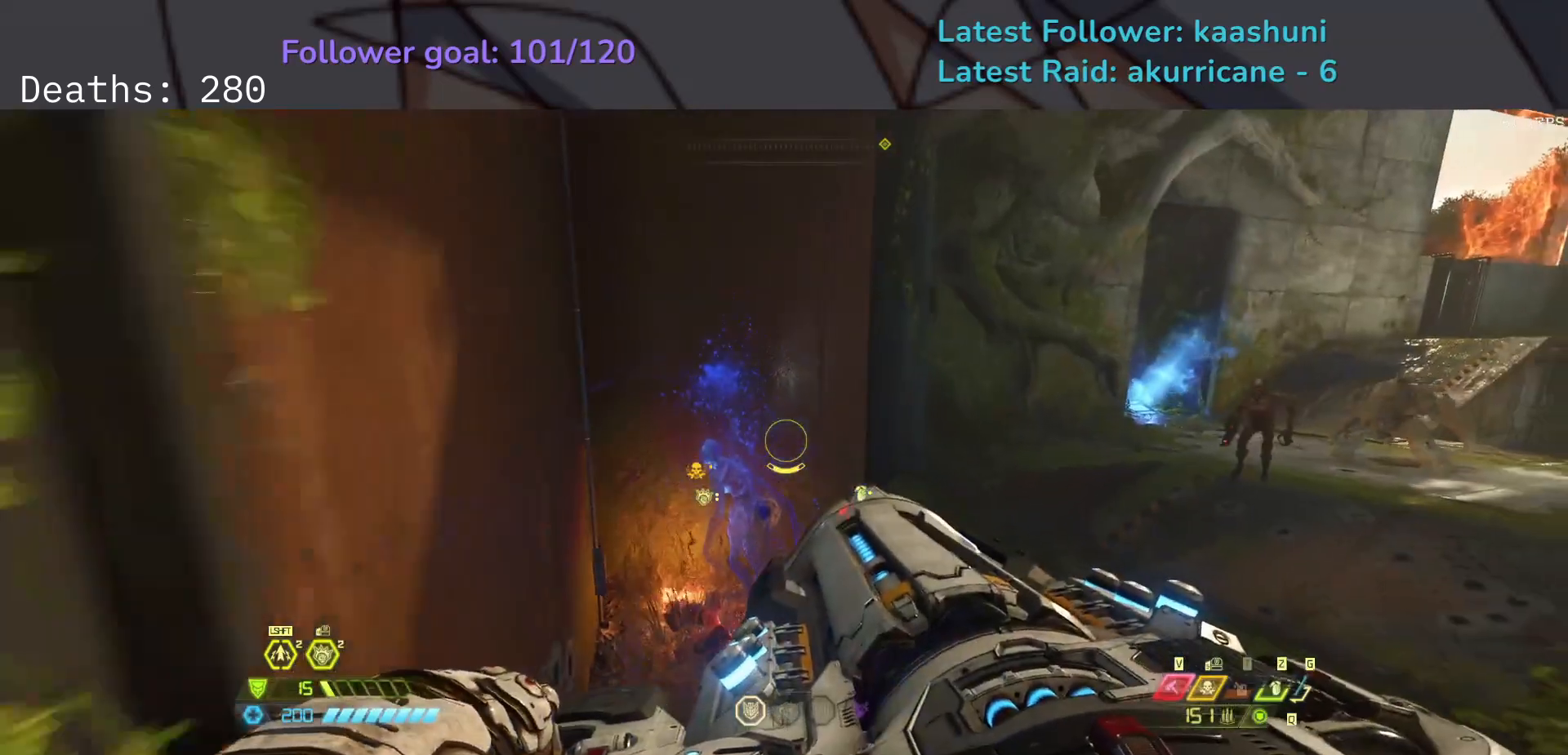
{"keys": ["d"], "mouse": ["right"], "events": [[33, "mouse_right", "up"], [133, "3", "down"], [267, "3", "up"], [333, "mouse_right", "down"]]}
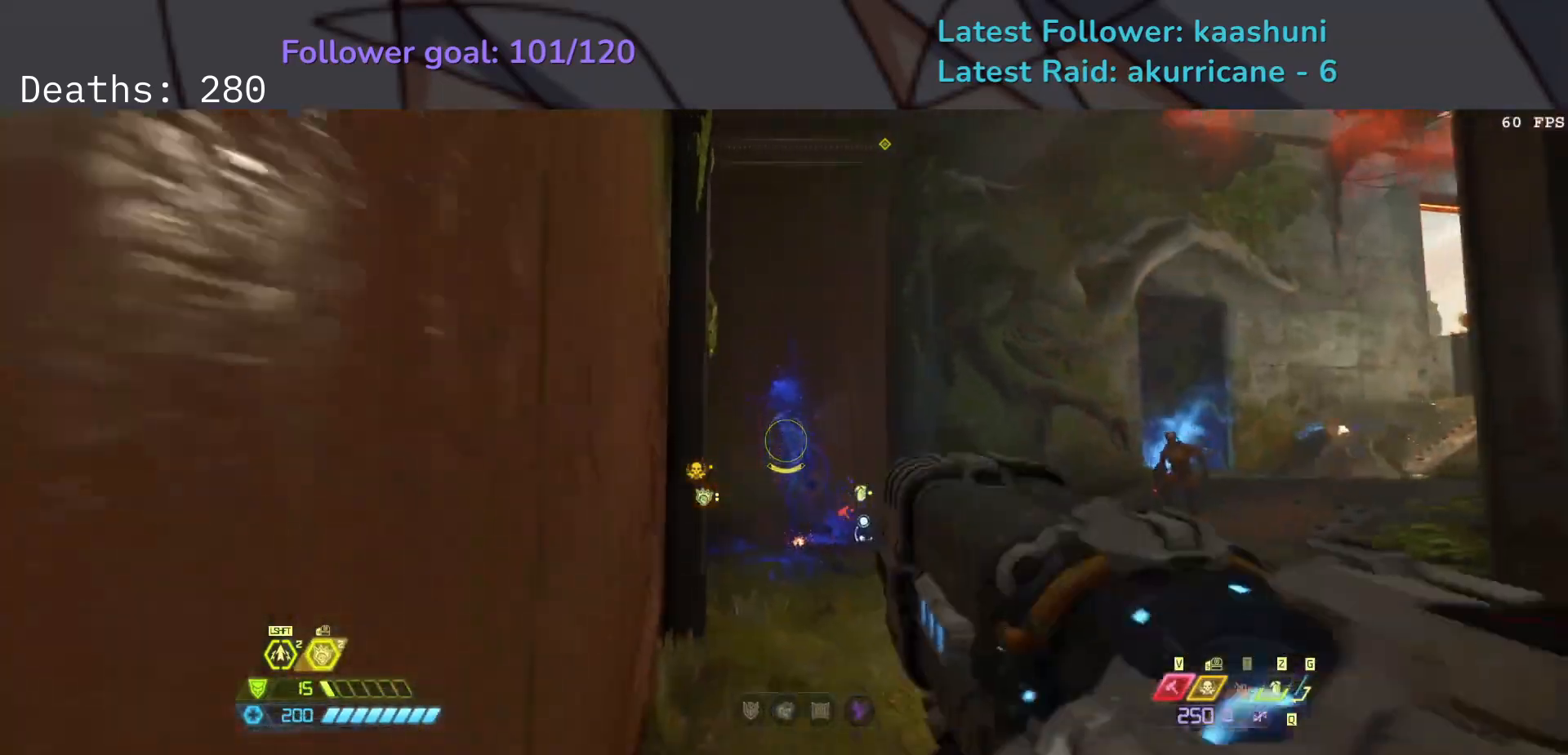
{"keys": ["d", "f", "space"], "mouse": ["left", "right"], "events": [[67, "mouse_left", "down"], [100, "f", "down"], [167, "space", "down"], [283, "space", "up"], [400, "space", "down"]]}
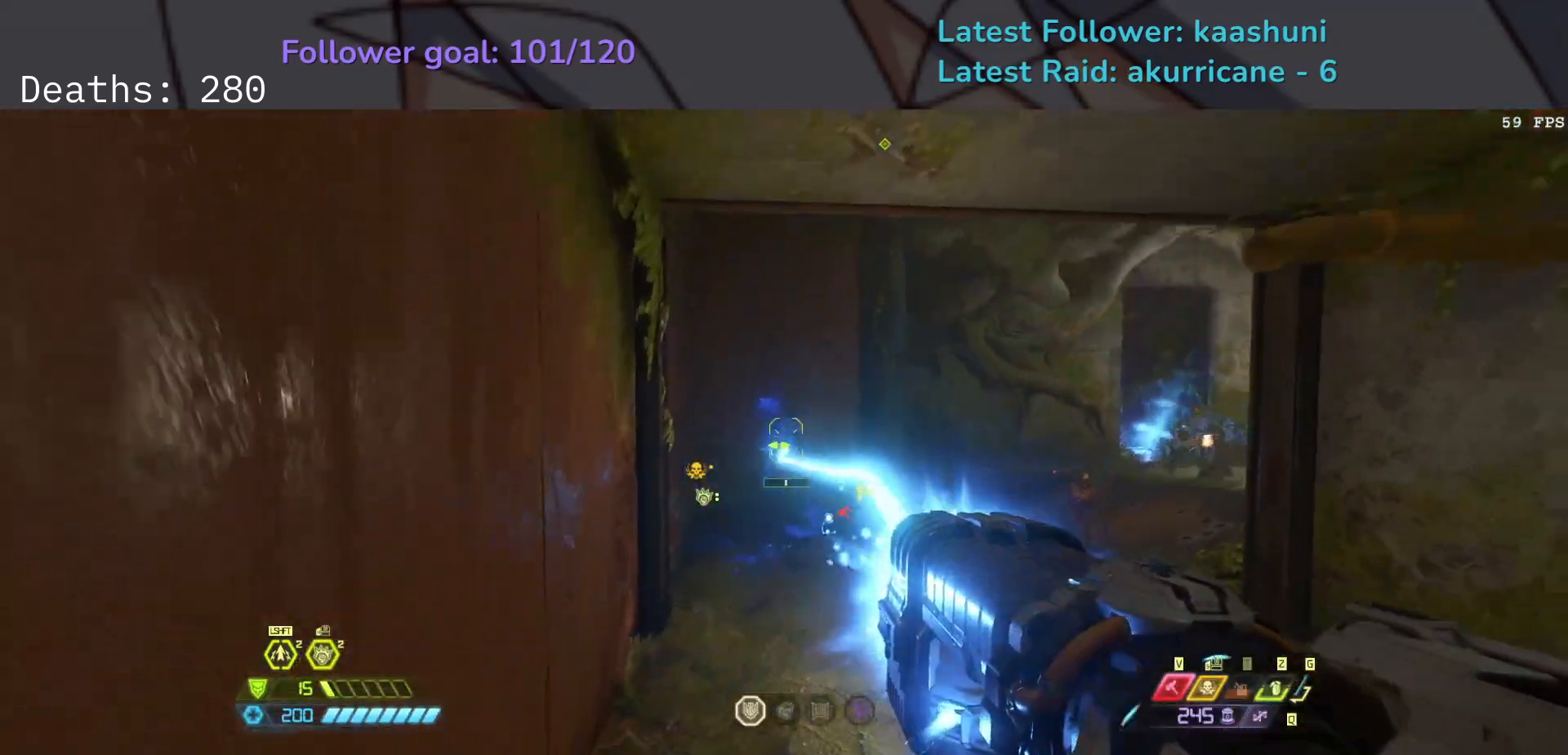
{"keys": ["d"], "mouse": ["left", "right"], "events": [[33, "space", "up"], [383, "s", "down"], [417, "f", "up"], [467, "s", "up"]]}
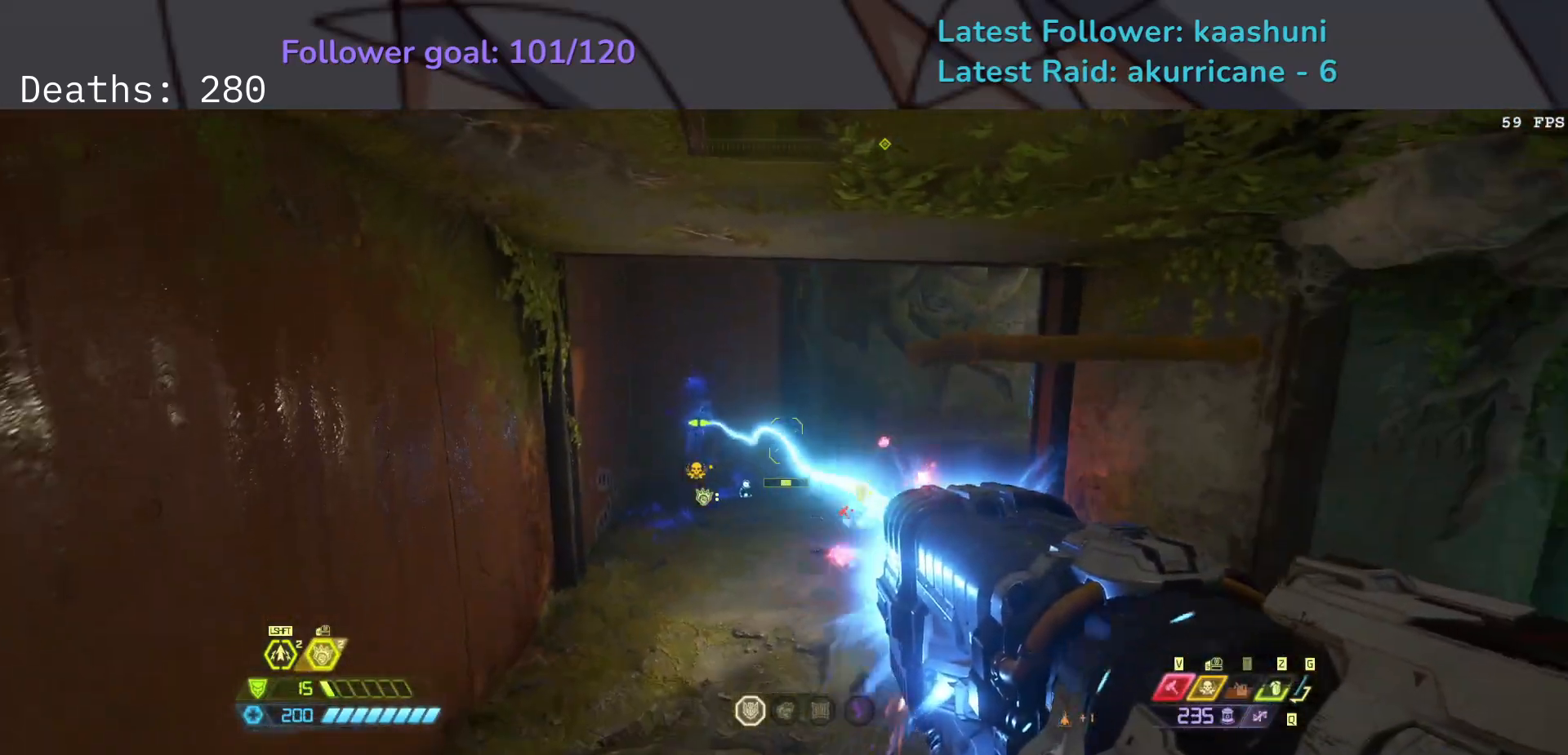
{"keys": ["d", "s"], "mouse": ["left", "right"], "events": [[217, "z", "down"], [350, "z", "up"], [450, "s", "down"]]}
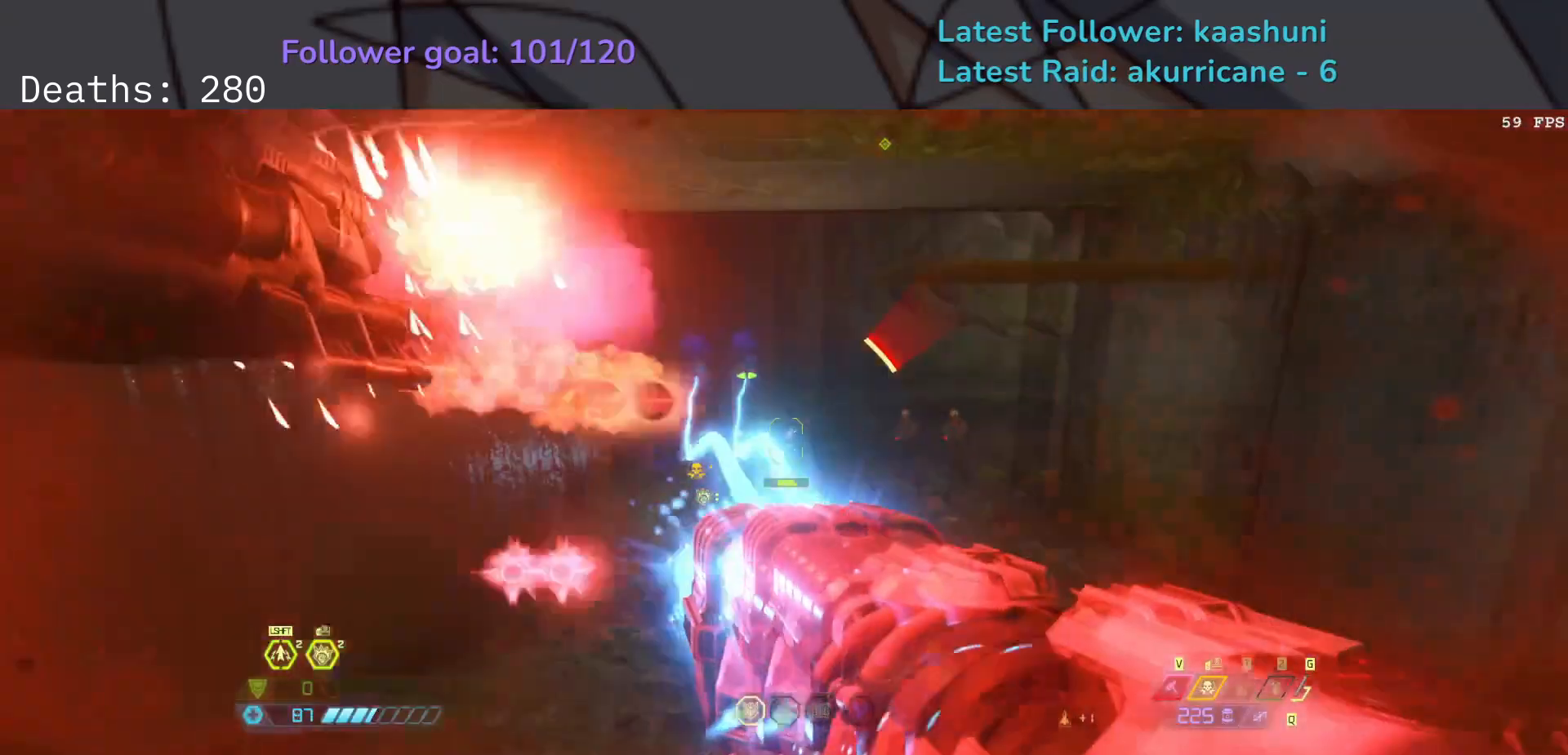
{"keys": ["s"], "mouse": ["left", "right"], "events": [[200, "space", "down"], [233, "d", "up"], [350, "space", "up"]]}
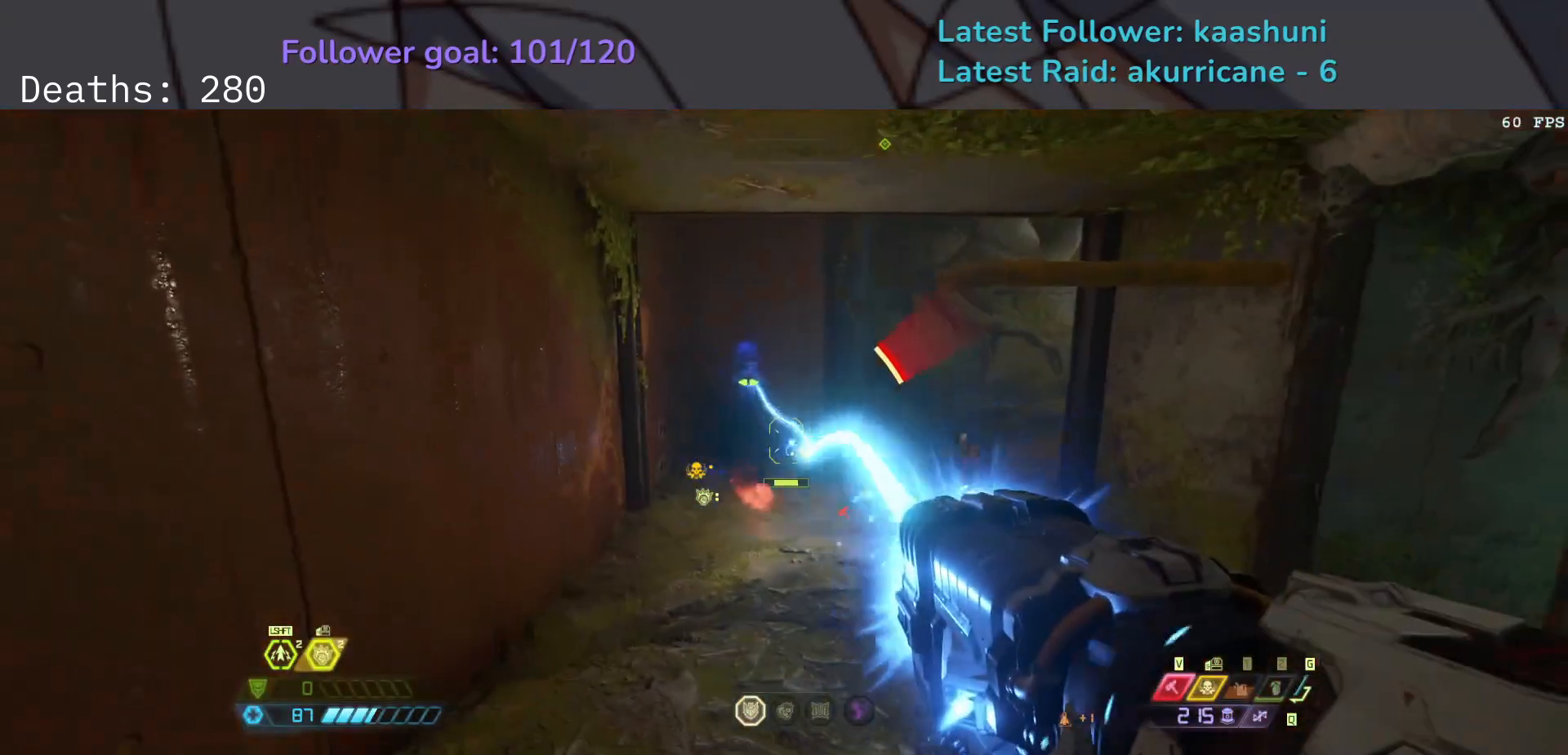
{"keys": ["e", "s", "space"], "mouse": ["left", "right"], "events": [[233, "e", "down"], [467, "space", "down"]]}
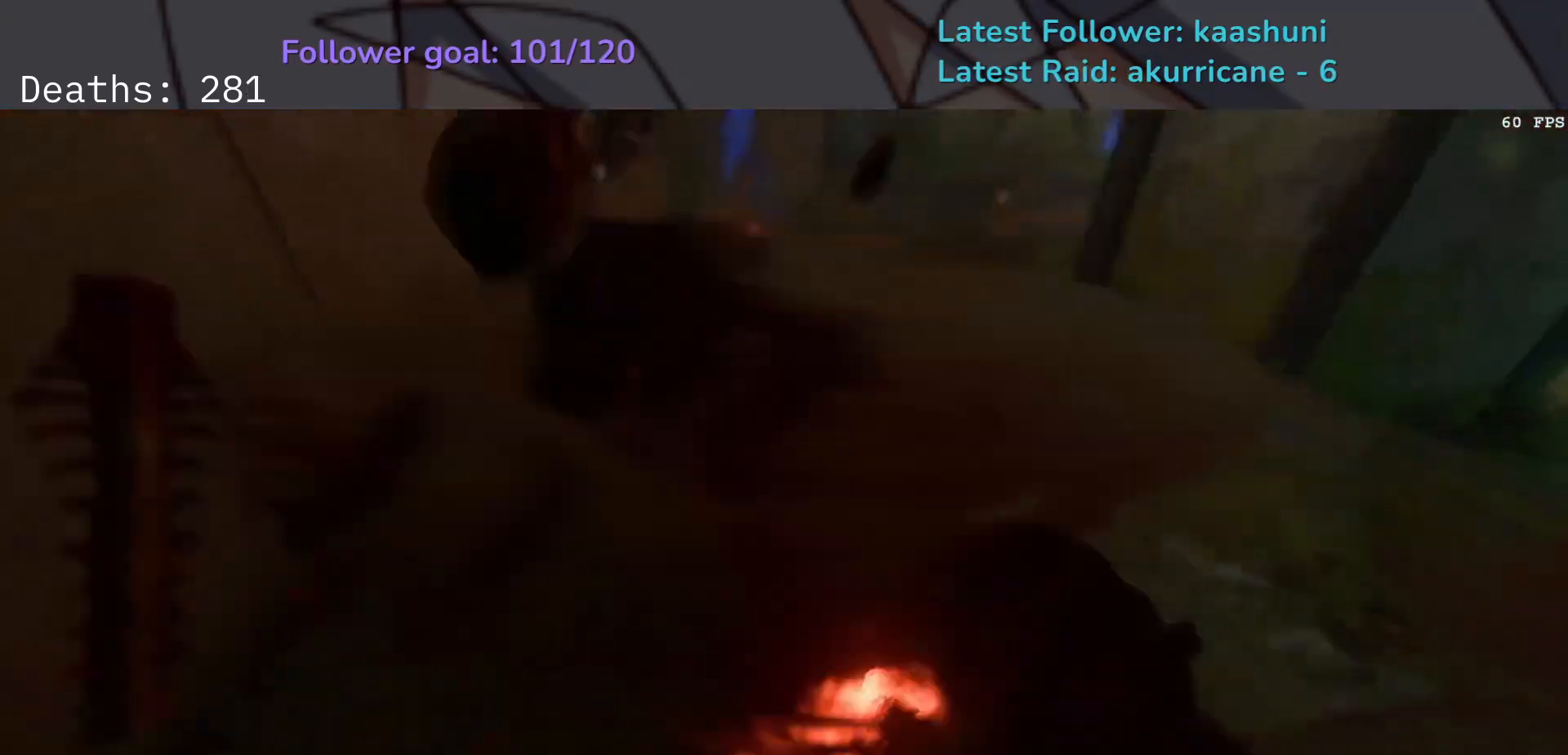
{"keys": [], "mouse": ["right"], "events": [[100, "space", "up"], [267, "s", "up"], [483, "e", "up"], [500, "mouse_left", "up"]]}
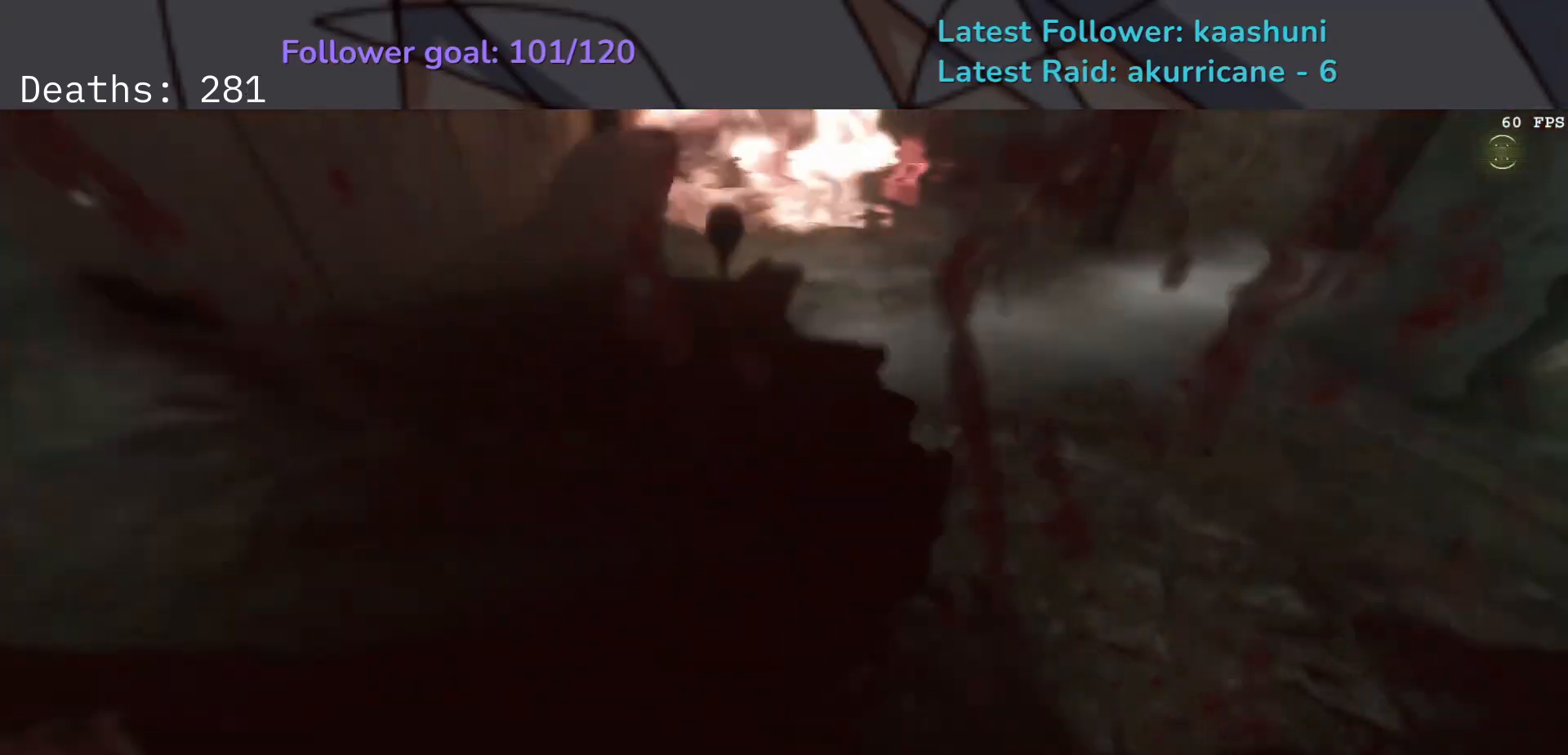
{"keys": [], "mouse": [], "events": [[33, "mouse_right", "up"]]}
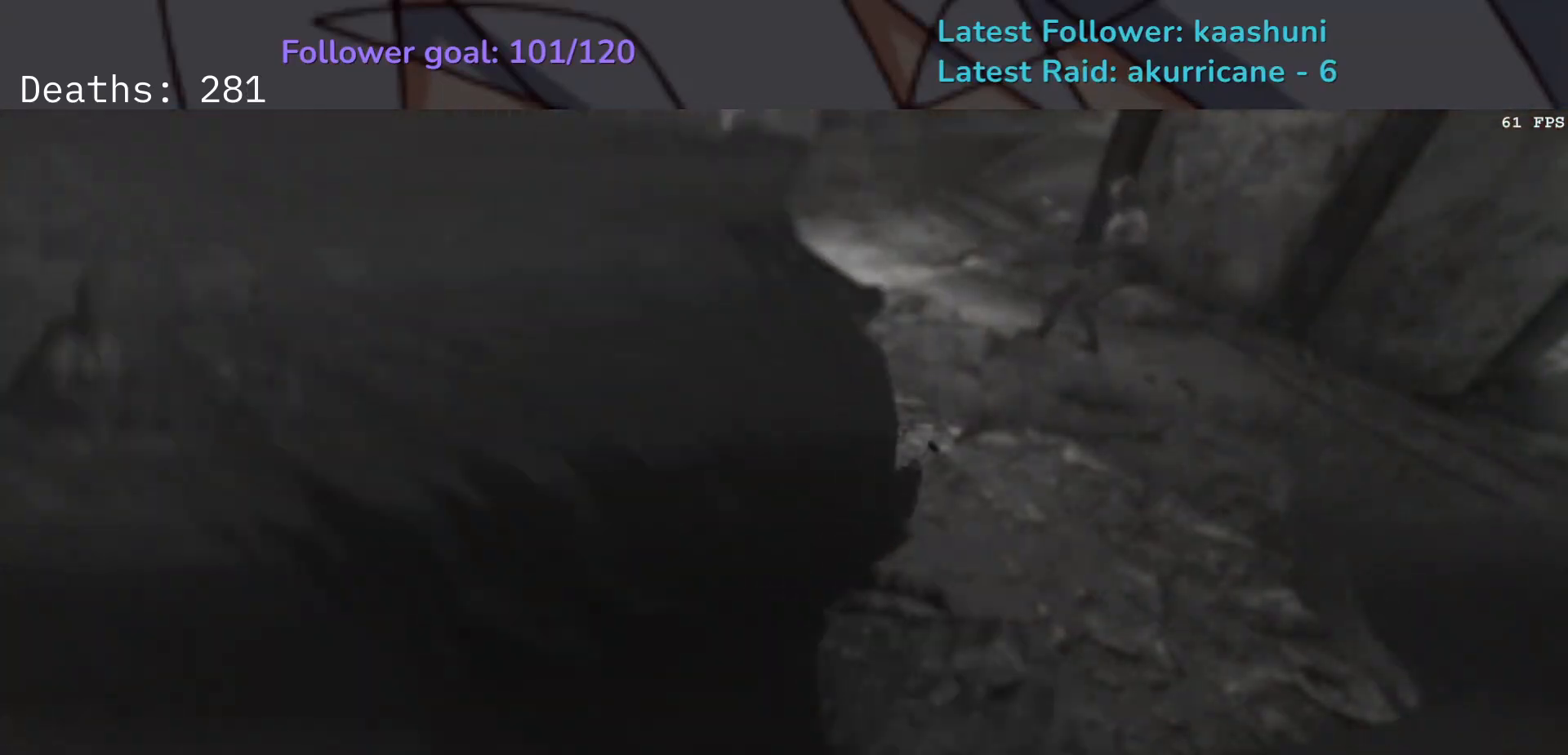
{"keys": [], "mouse": [], "events": []}
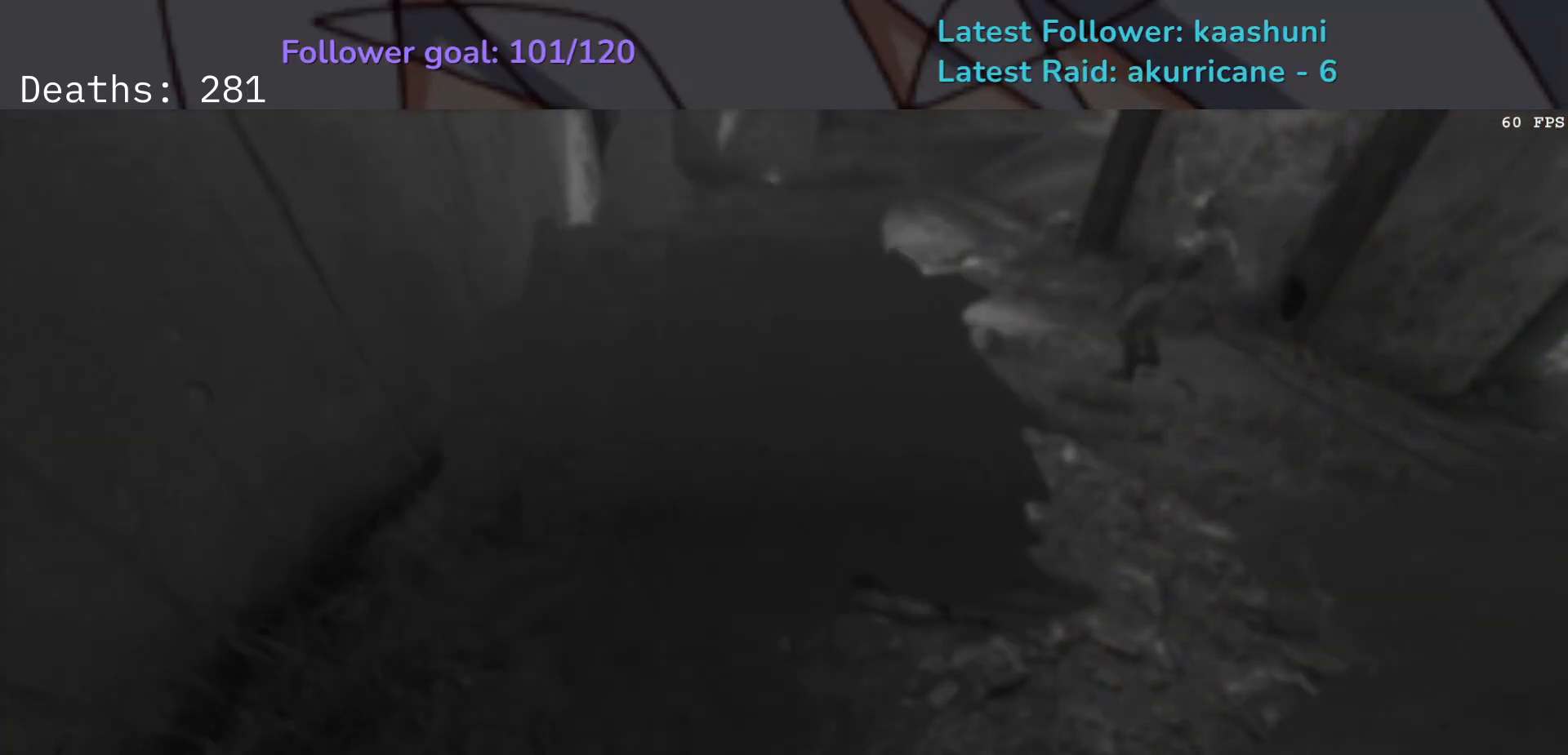
{"keys": ["e"], "mouse": ["left", "right"], "events": [[367, "e", "down"], [367, "mouse_left", "down"], [367, "mouse_right", "down"]]}
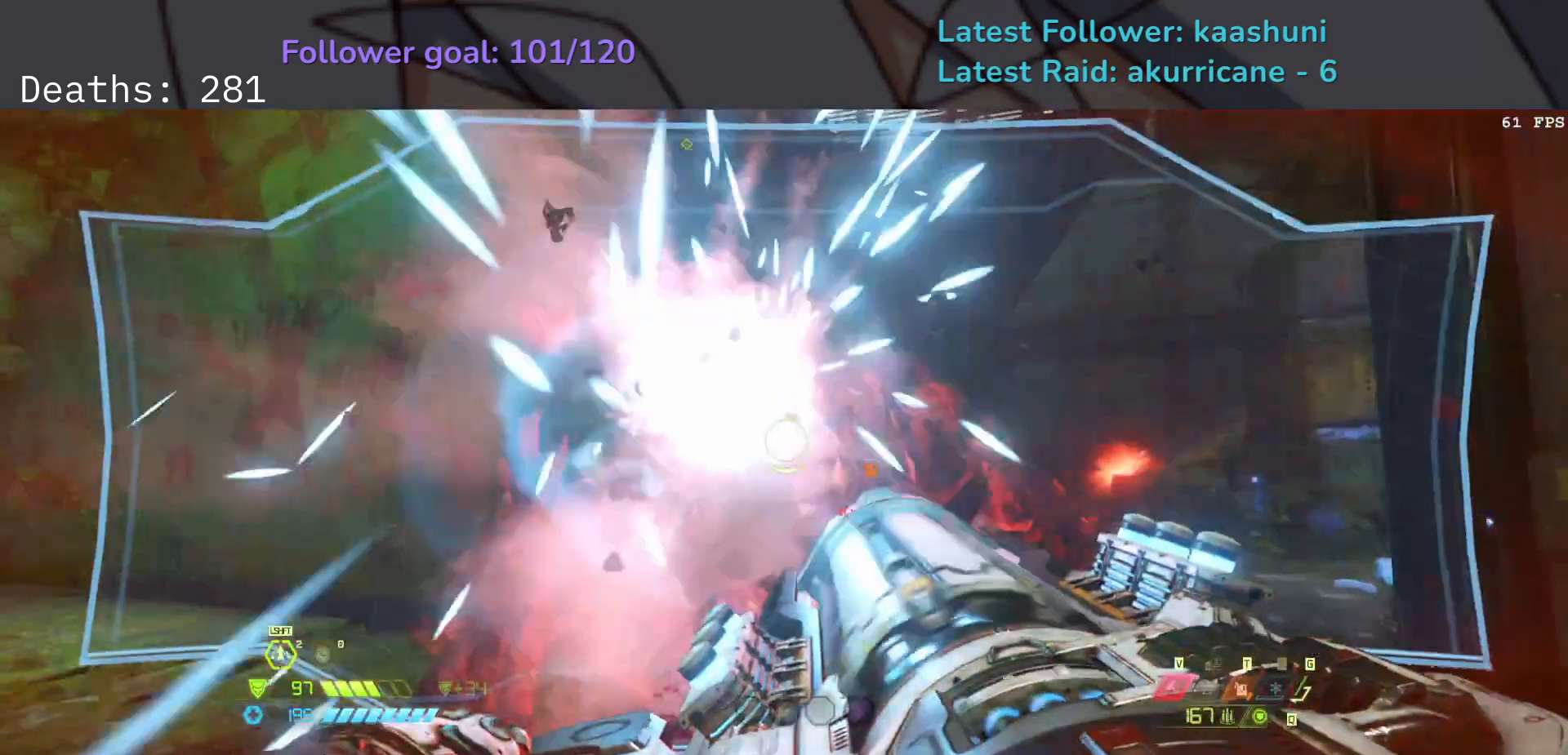
{"keys": ["e", "shift"], "mouse": ["left", "right"], "events": [[350, "shift", "down"]]}
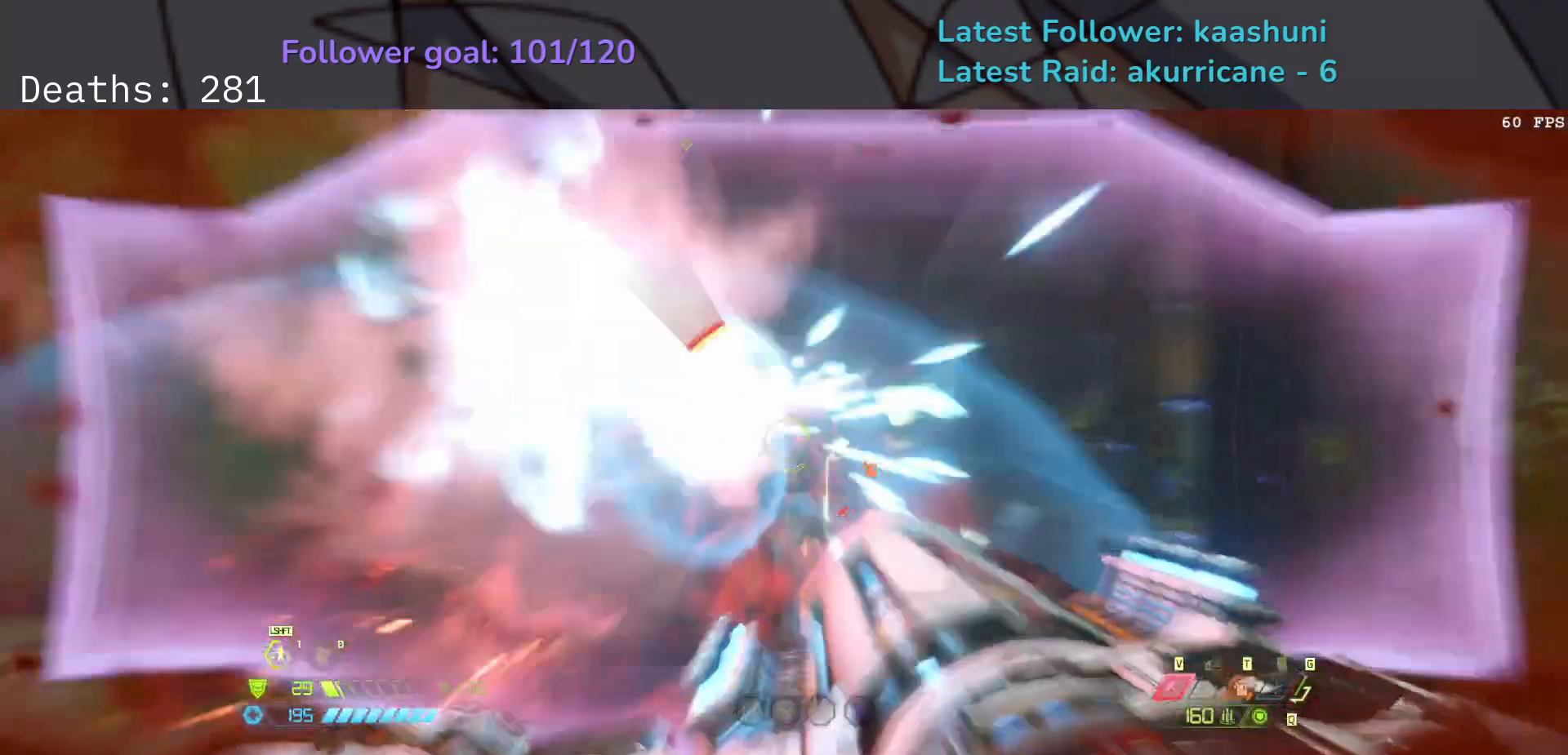
{"keys": ["e", "shift"], "mouse": ["left", "right"], "events": [[33, "shift", "up"], [483, "shift", "down"]]}
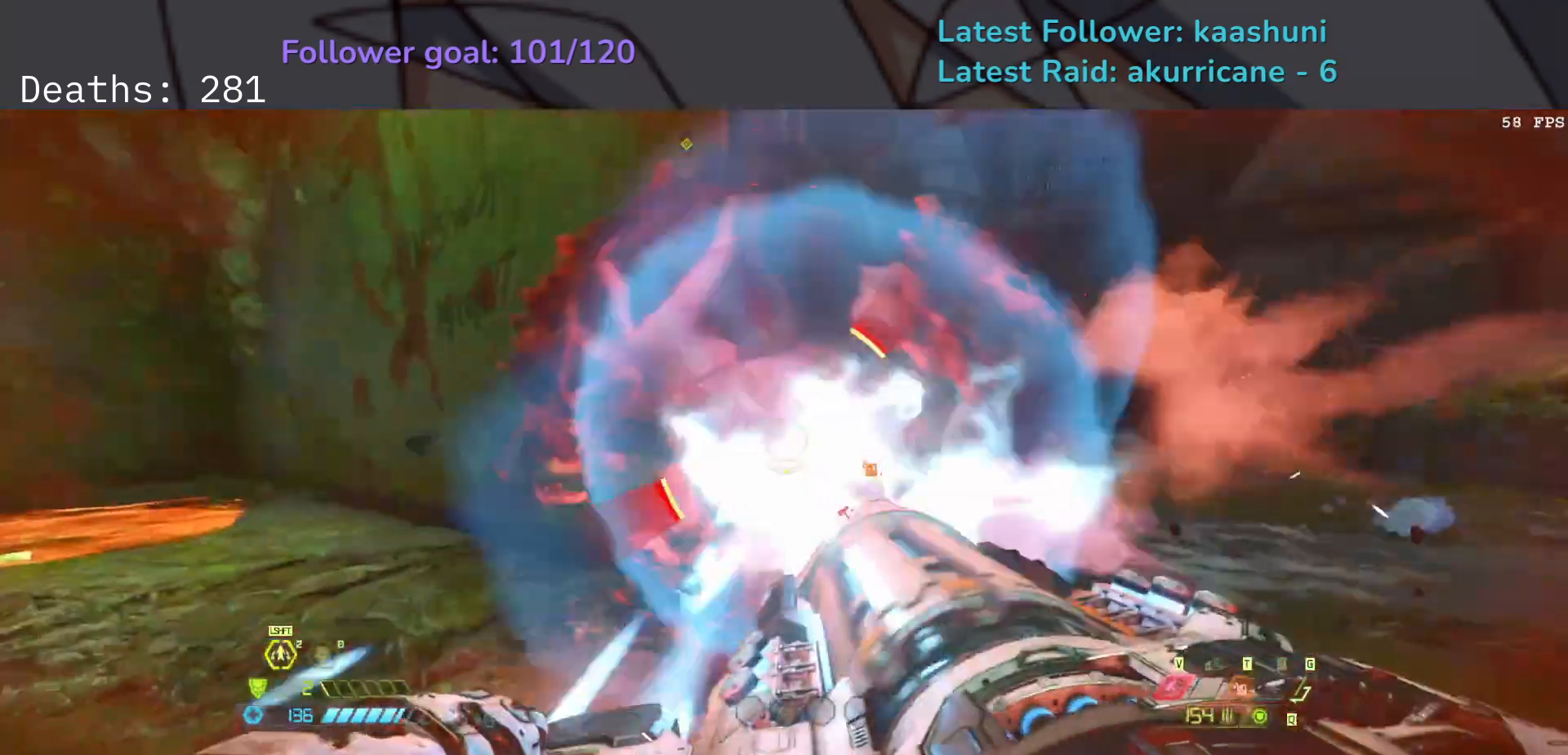
{"keys": ["e"], "mouse": ["left", "right"], "events": [[150, "shift", "up"]]}
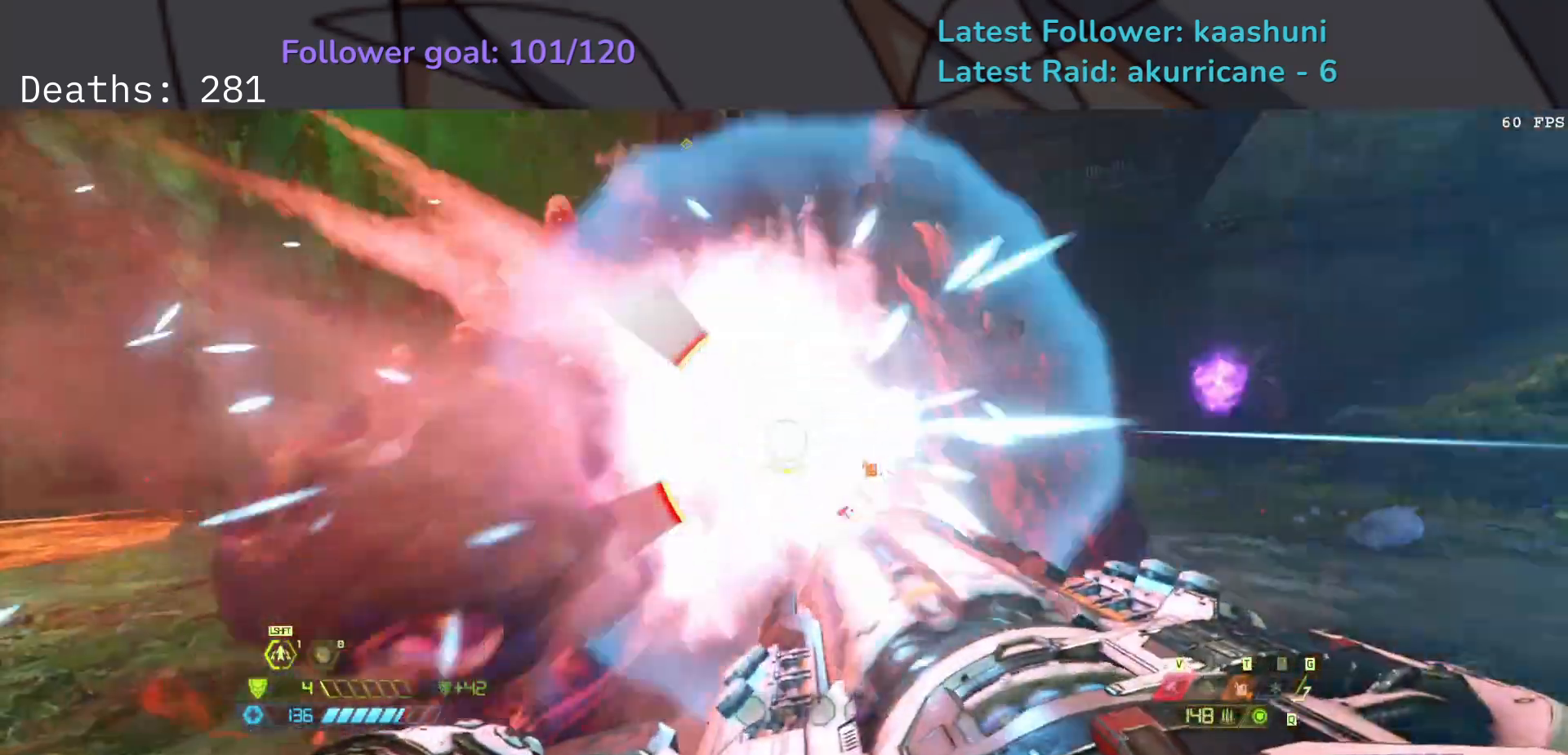
{"keys": ["e"], "mouse": ["left", "right"], "events": [[17, "shift", "down"], [183, "shift", "up"]]}
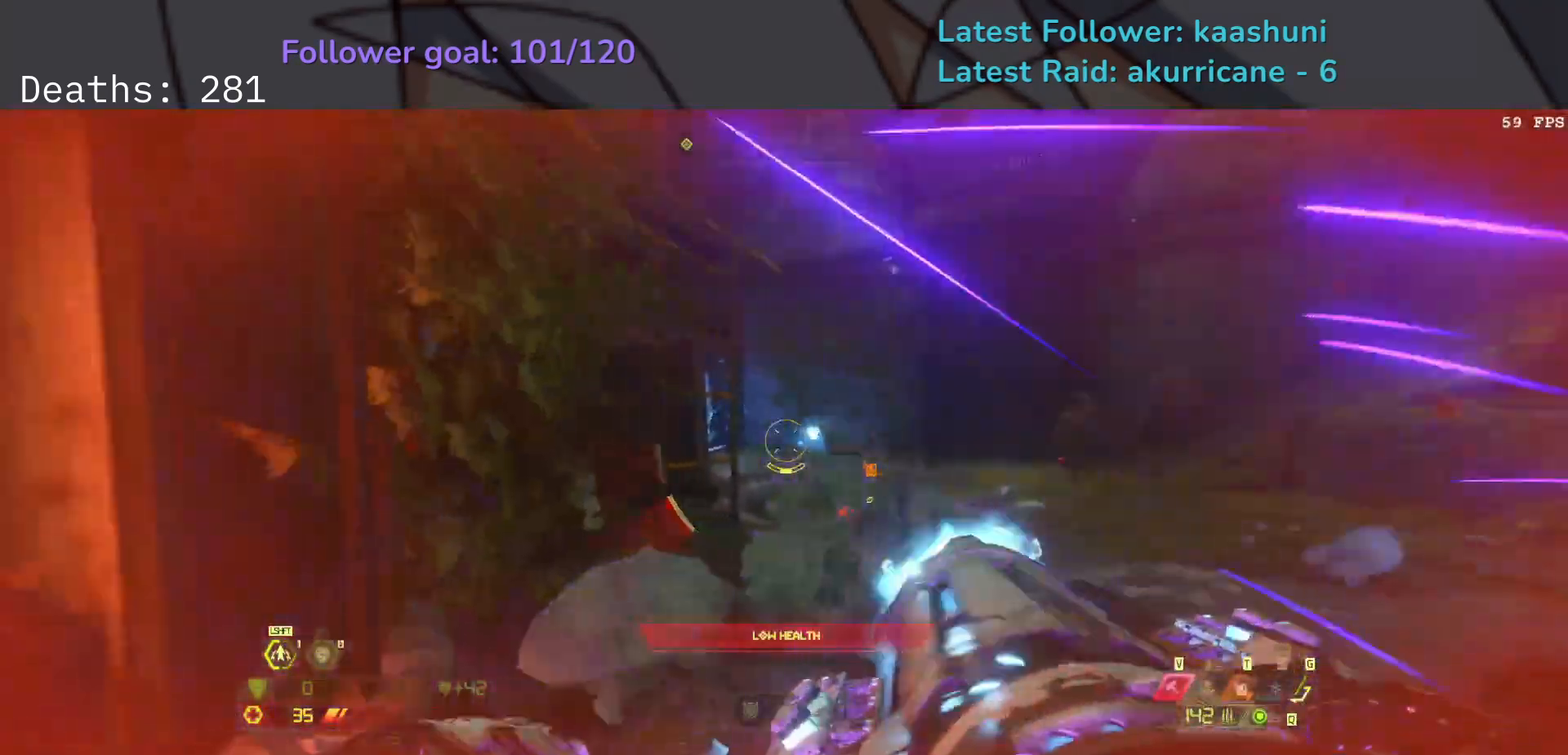
{"keys": ["a", "e"], "mouse": [], "events": [[17, "shift", "down"], [167, "shift", "up"], [200, "mouse_left", "up"], [200, "mouse_right", "up"], [317, "space", "down"], [417, "a", "down"], [483, "space", "up"]]}
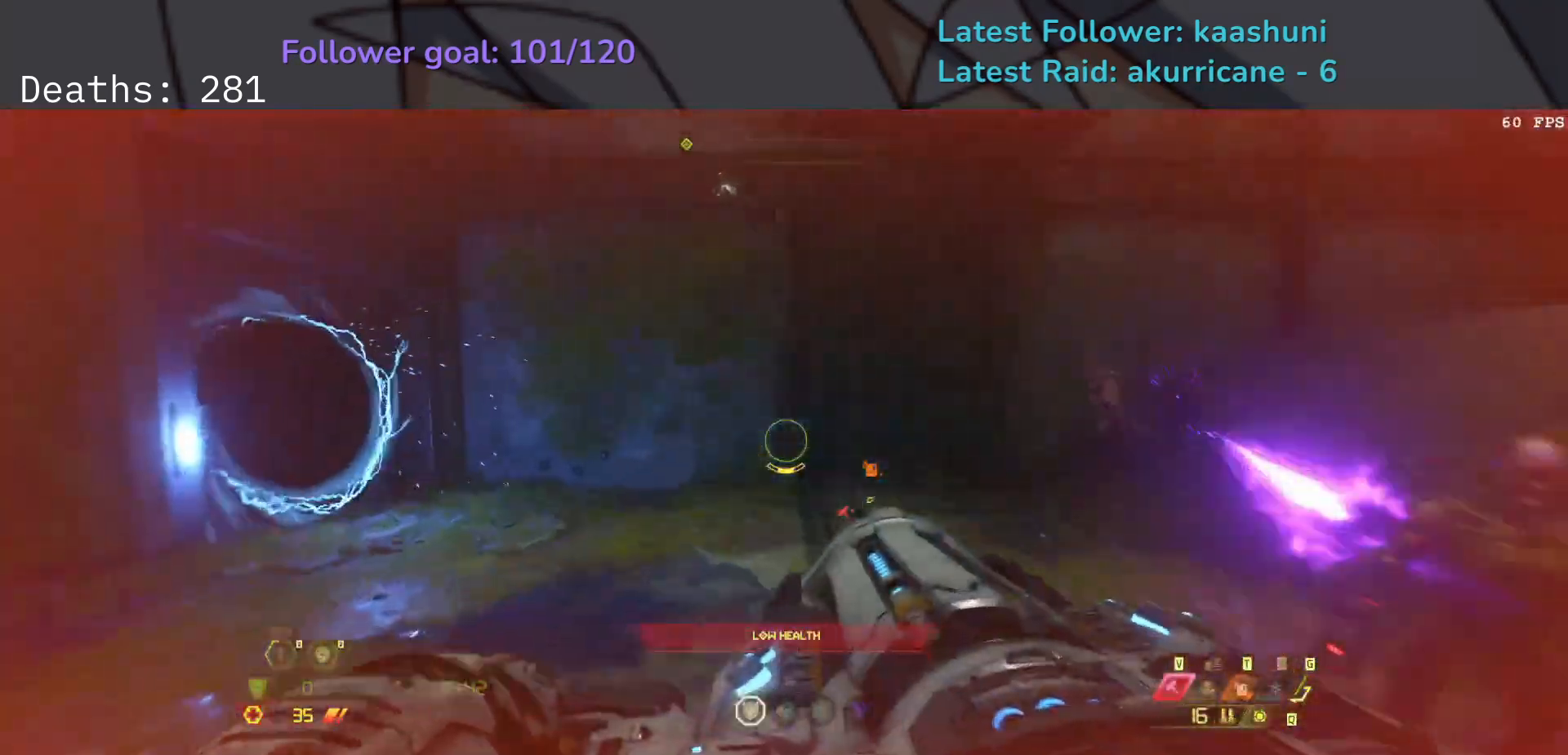
{"keys": ["d", "s"], "mouse": ["left", "right"], "events": [[67, "a", "up"], [100, "s", "down"], [233, "e", "up"], [267, "mouse_right", "down"], [400, "mouse_left", "down"], [417, "d", "down"]]}
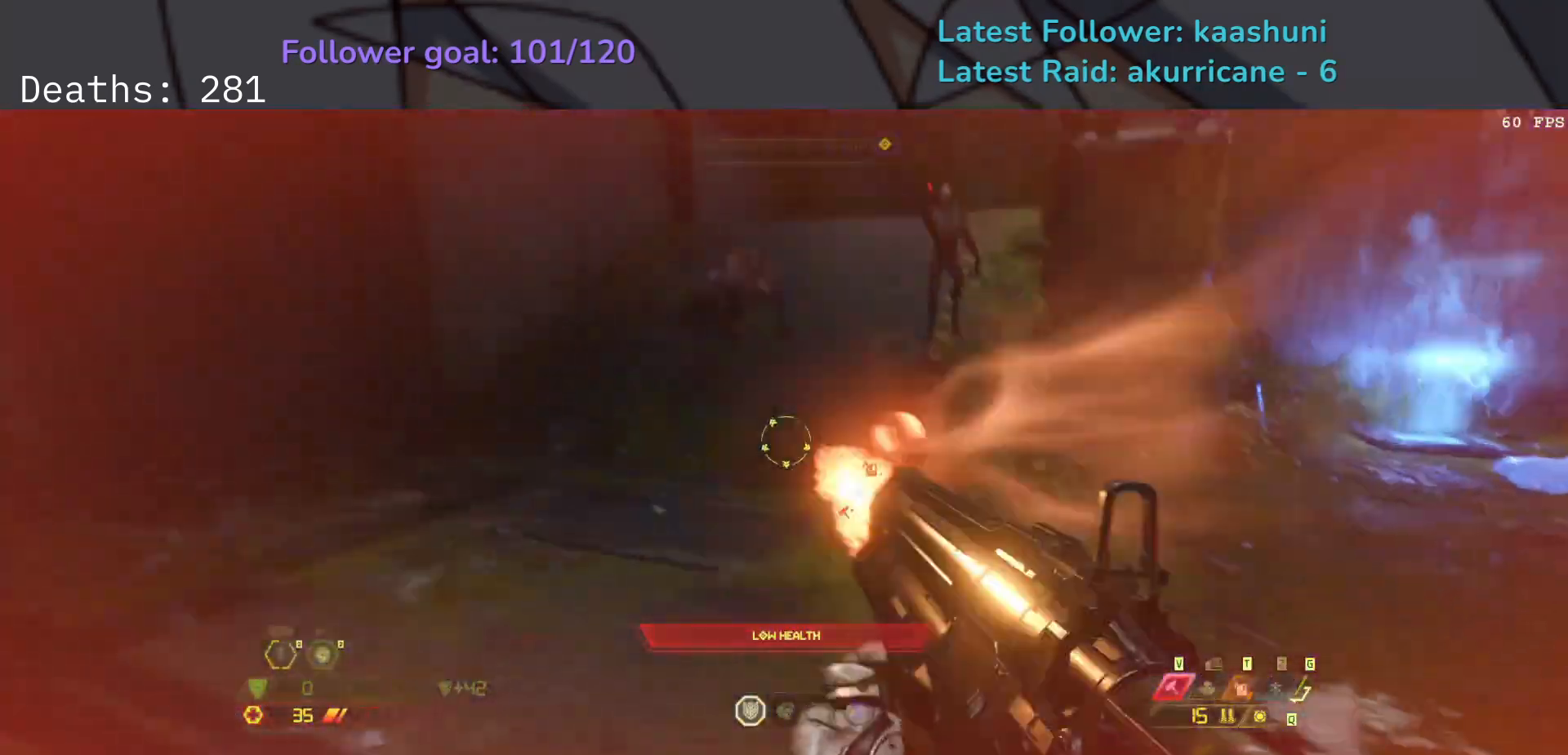
{"keys": ["d", "s"], "mouse": ["left", "right"], "events": [[83, "mouse_left", "up"], [83, "space", "down"], [200, "space", "up"], [317, "space", "down"], [467, "space", "up"], [483, "mouse_left", "down"]]}
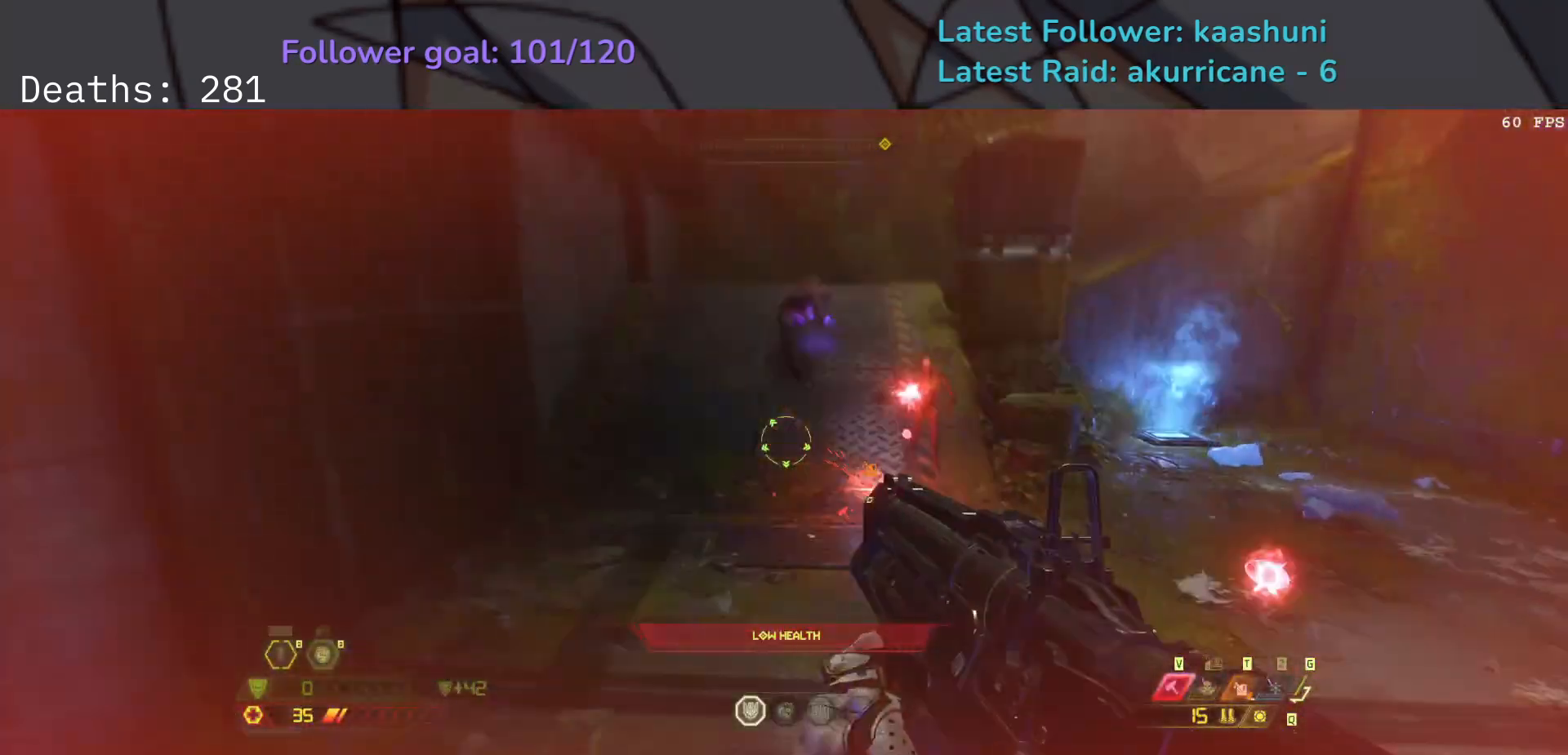
{"keys": ["e", "w"], "mouse": [], "events": [[133, "d", "up"], [167, "mouse_left", "up"], [233, "e", "down"], [300, "s", "up"], [333, "mouse_right", "up"], [417, "w", "down"]]}
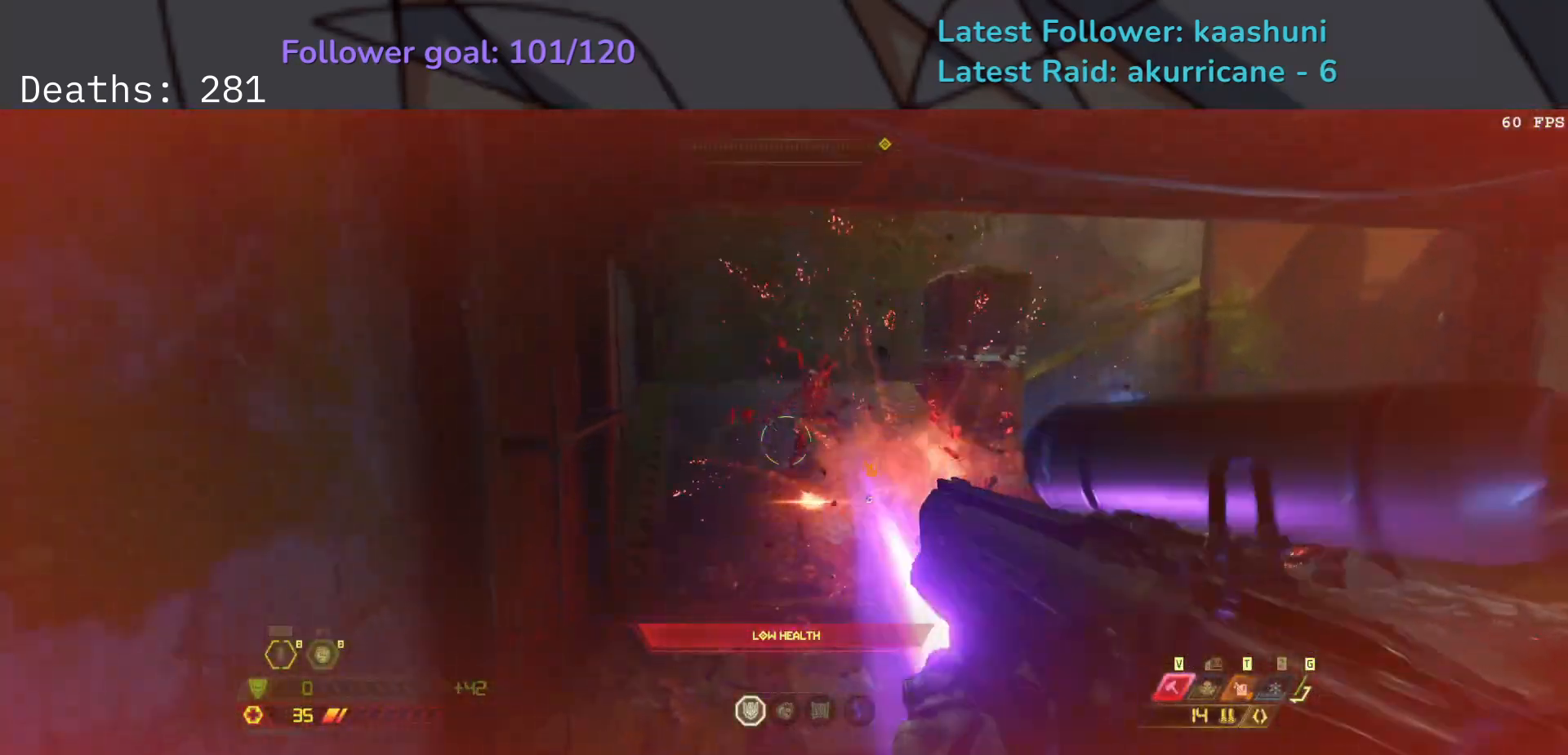
{"keys": ["e", "s"], "mouse": ["right"], "events": [[17, "w", "up"], [233, "s", "down"], [383, "mouse_right", "down"]]}
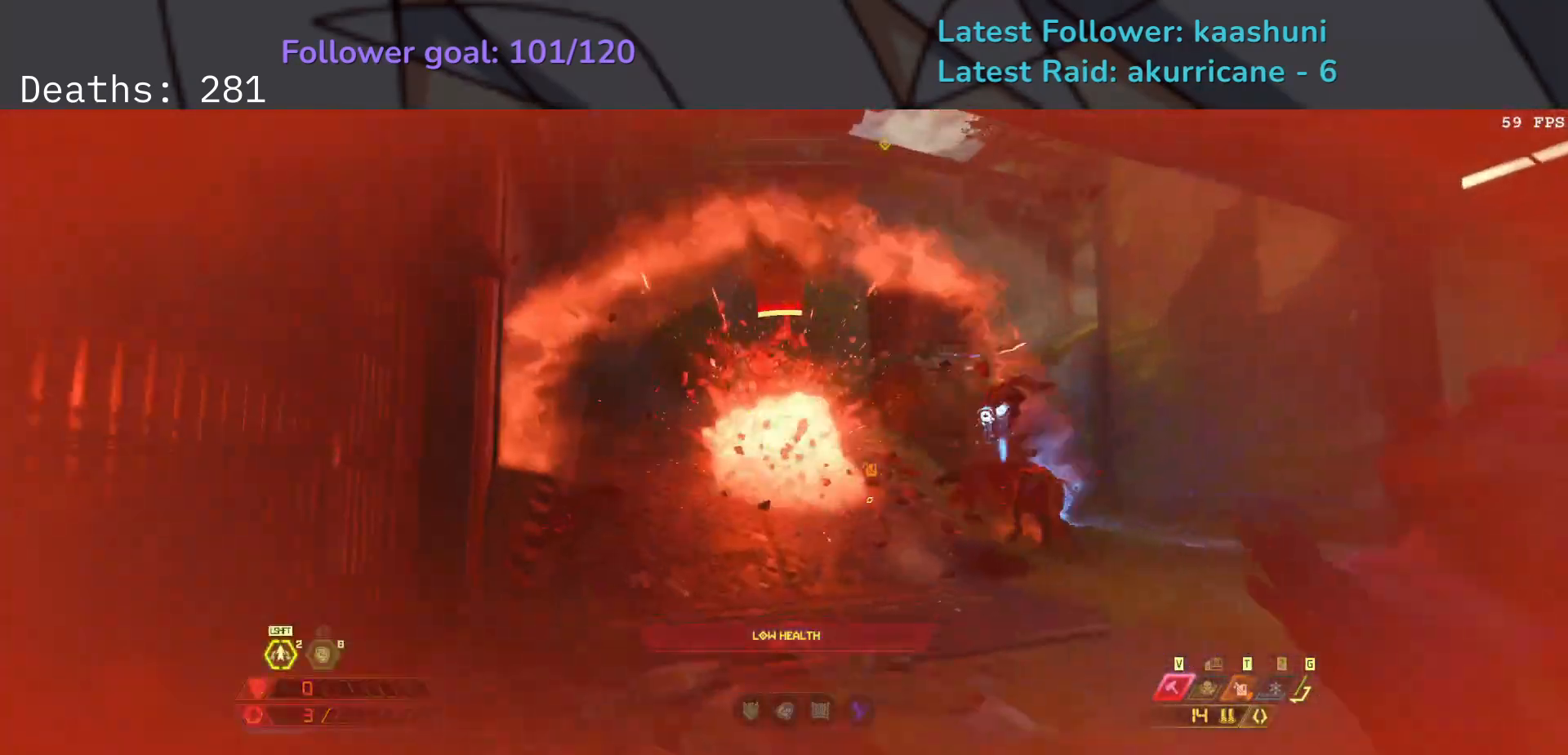
{"keys": ["e", "s"], "mouse": [], "events": [[33, "mouse_right", "up"]]}
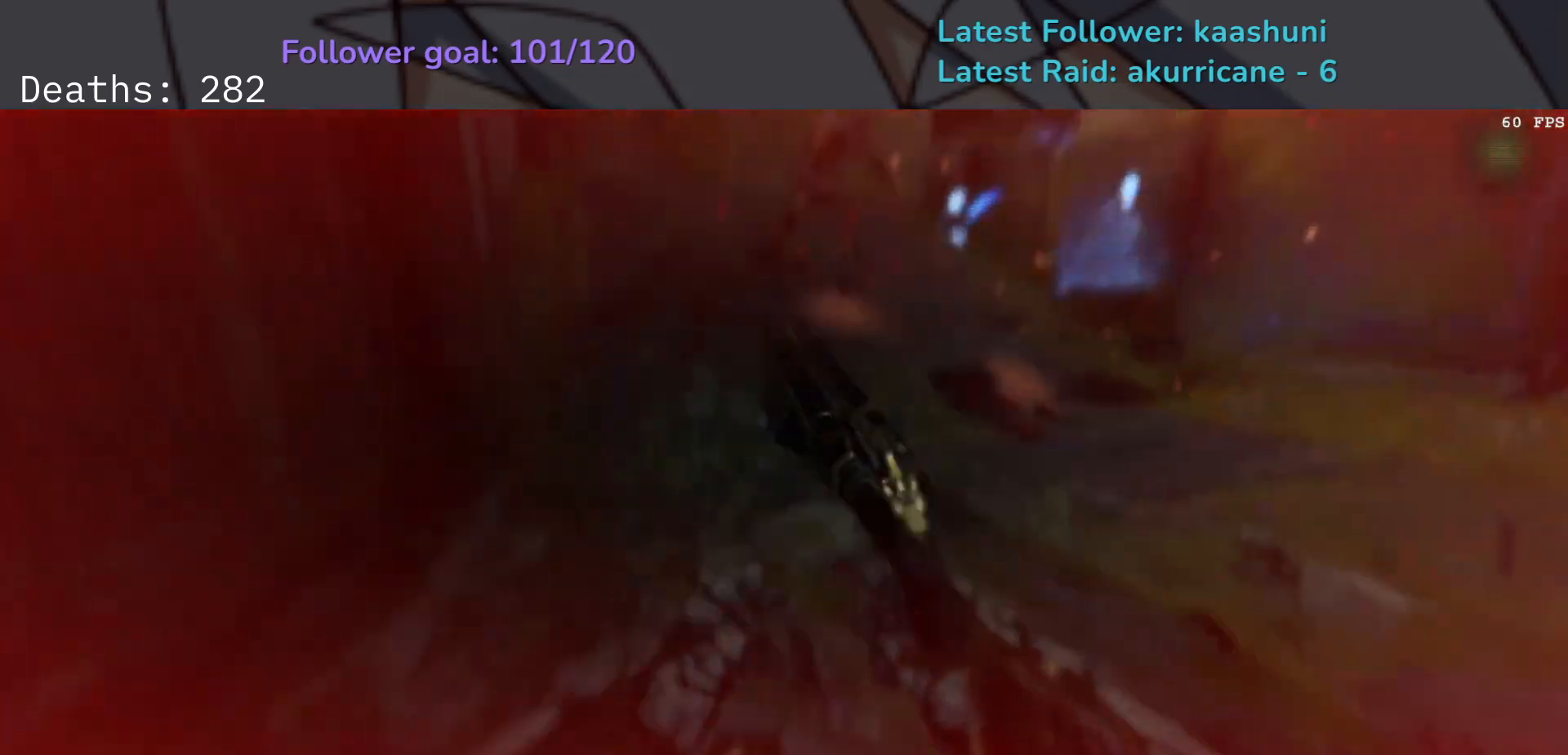
{"keys": [], "mouse": [], "events": [[67, "s", "up"], [133, "e", "up"]]}
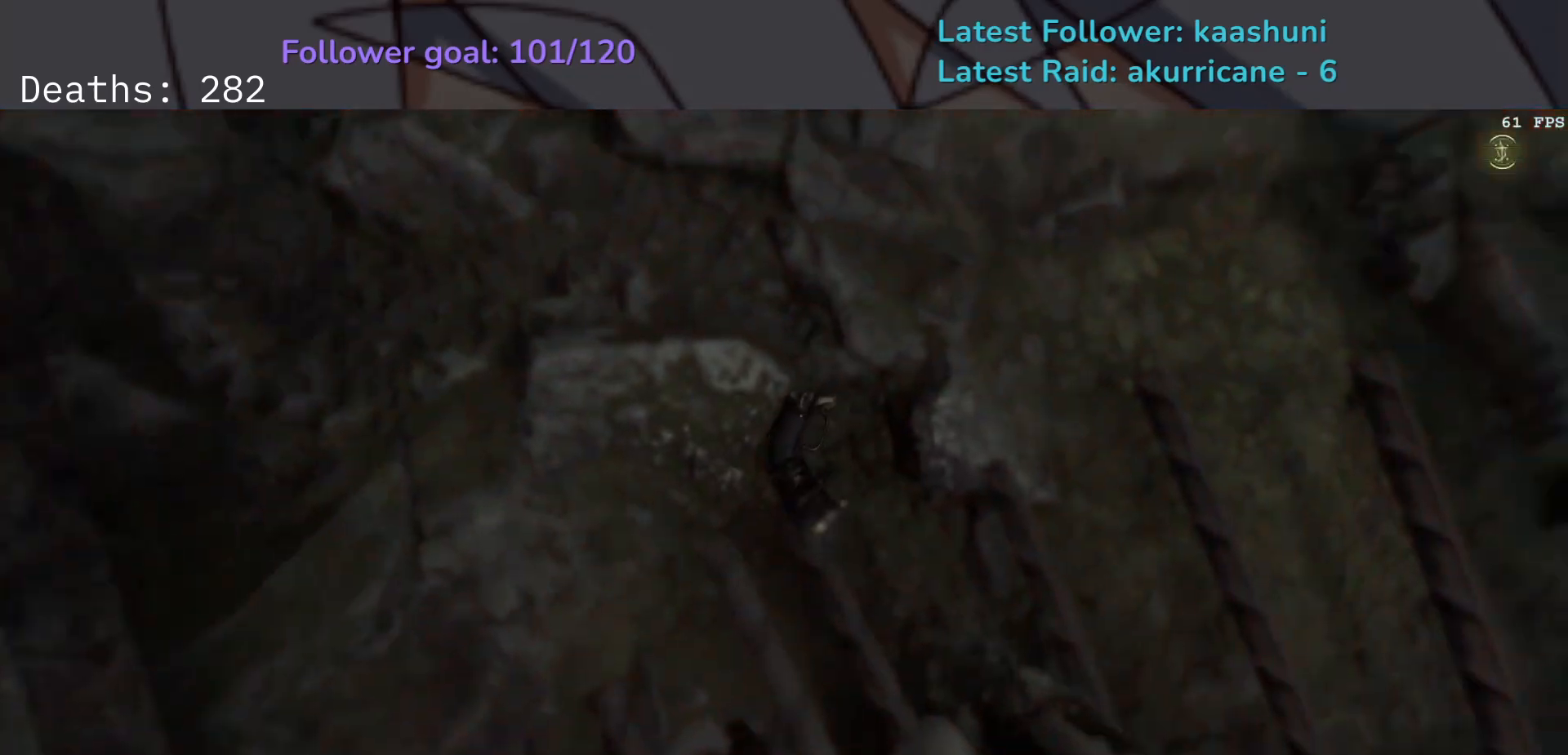
{"keys": [], "mouse": [], "events": []}
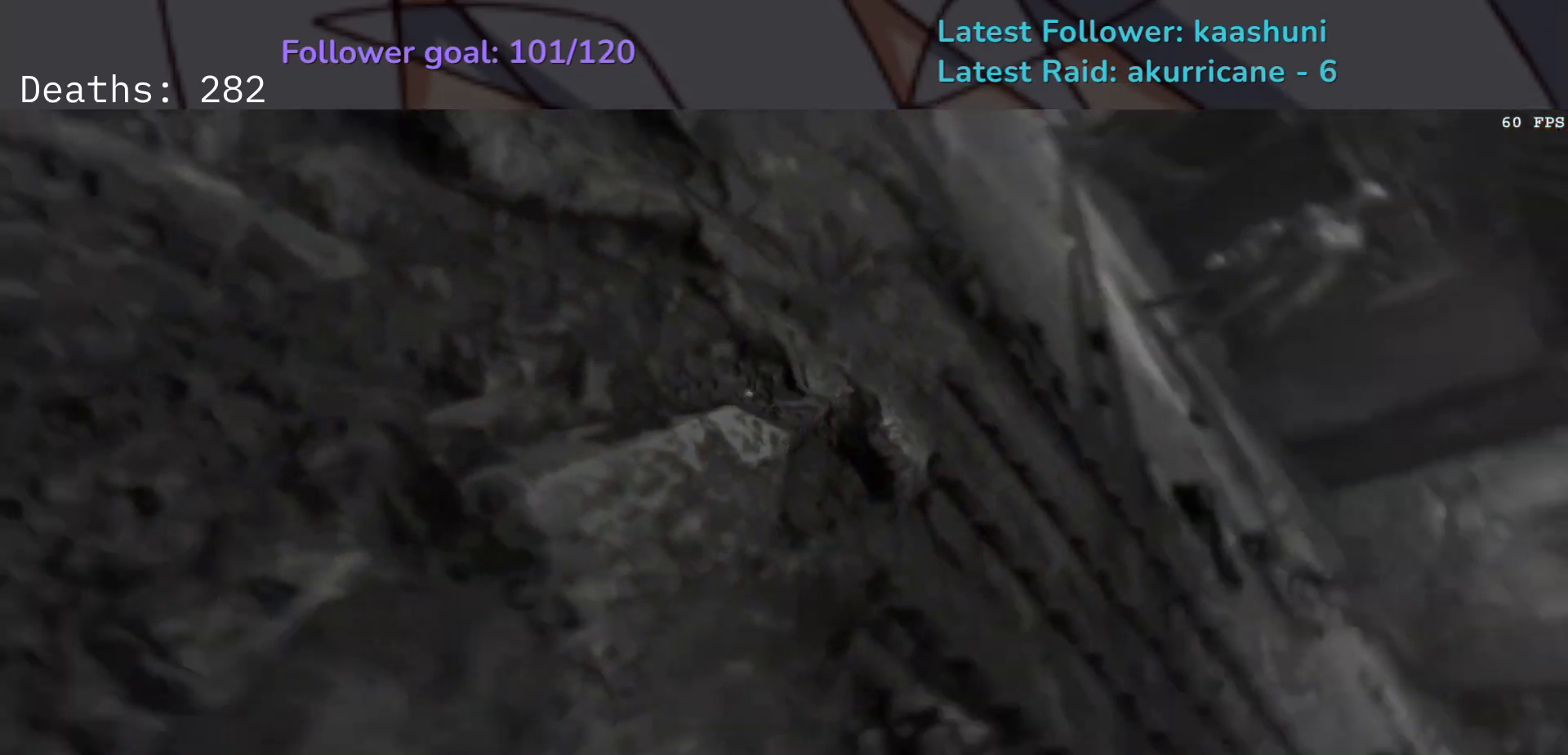
{"keys": [], "mouse": [], "events": []}
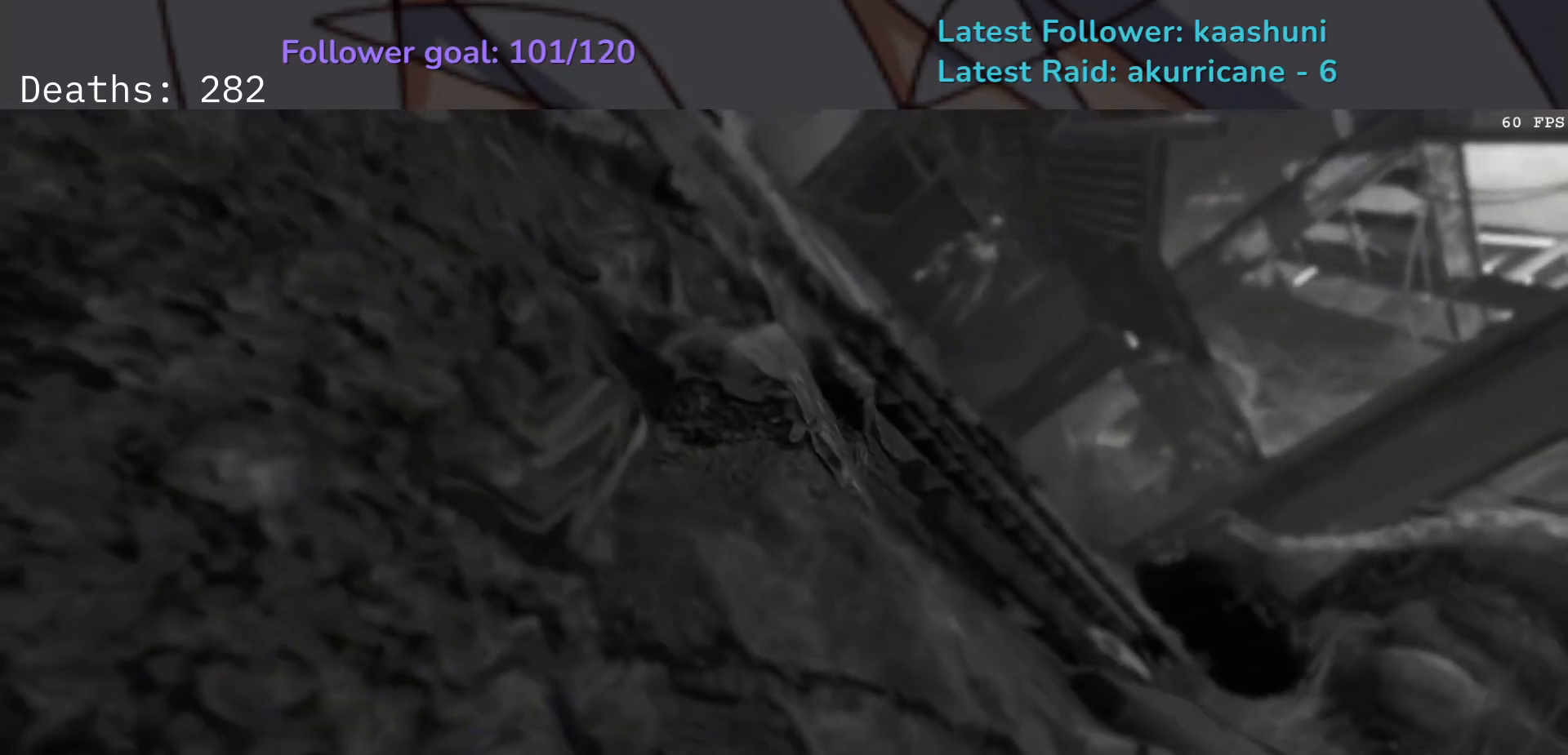
{"keys": [], "mouse": [], "events": []}
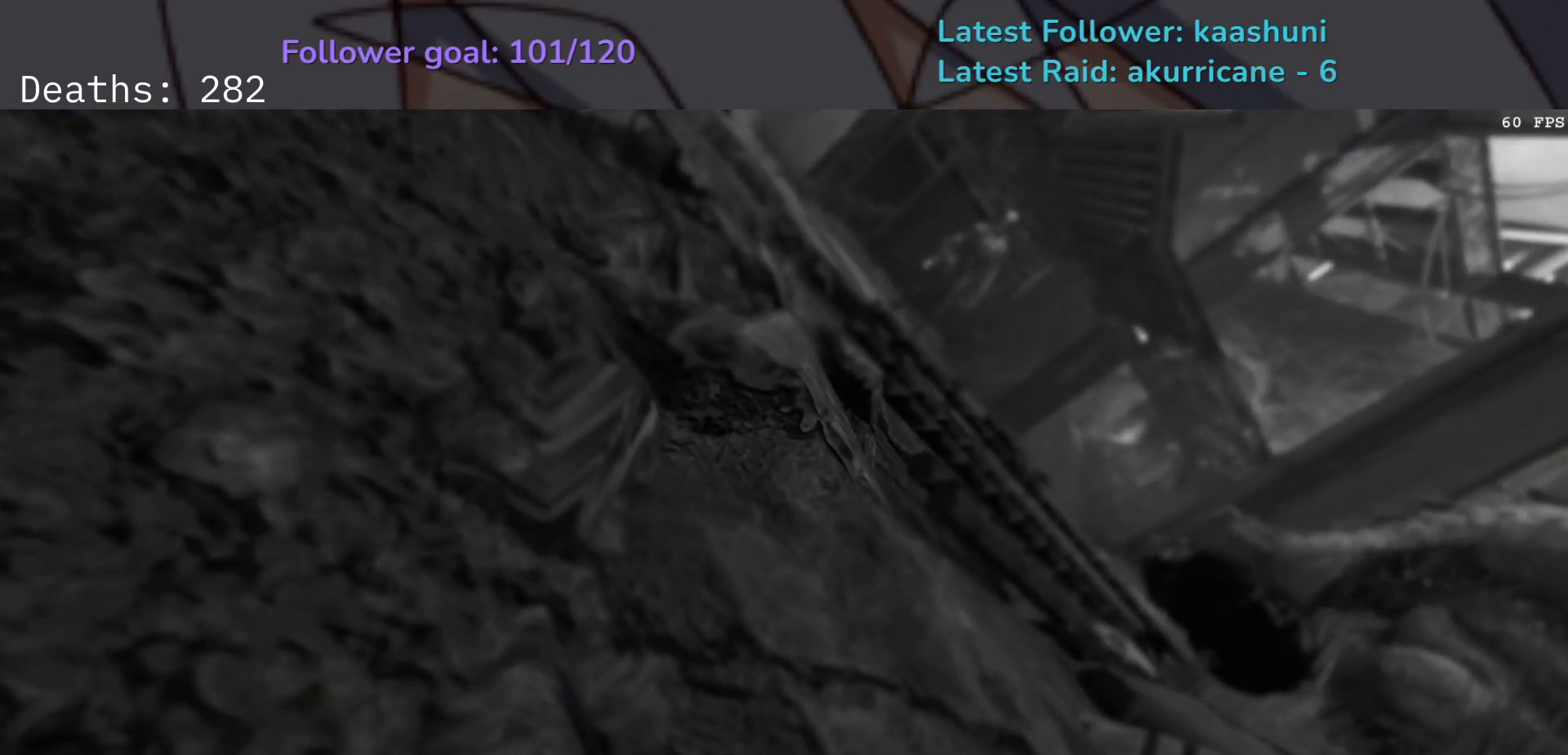
{"keys": ["s"], "mouse": ["left"], "events": [[433, "mouse_left", "down"], [433, "s", "down"], [433, "space", "down"], [467, "space", "up"]]}
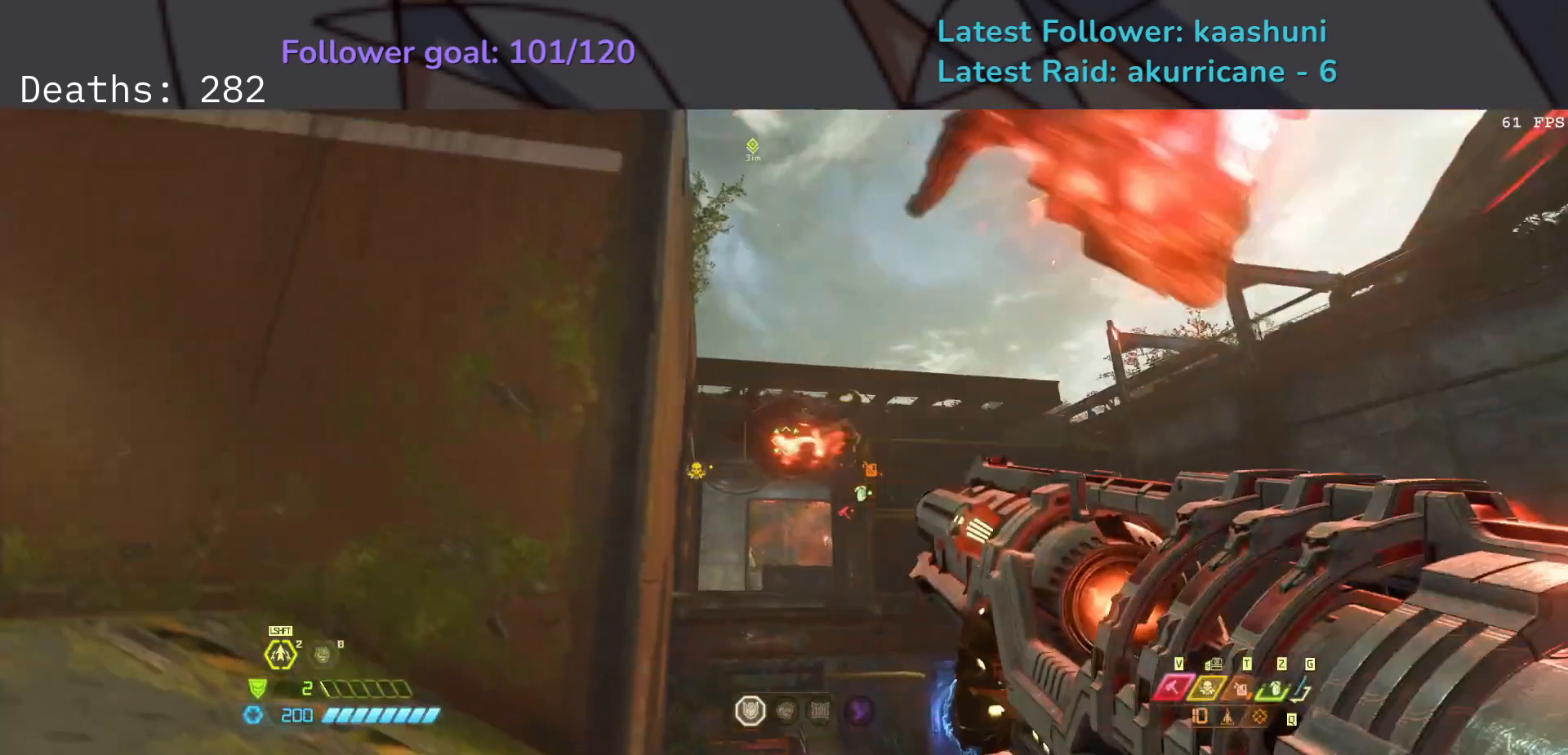
{"keys": ["e", "s"], "mouse": [], "events": [[50, "e", "down"], [67, "mouse_left", "up"], [217, "shift", "down"], [267, "e", "up"], [400, "e", "down"], [400, "shift", "up"]]}
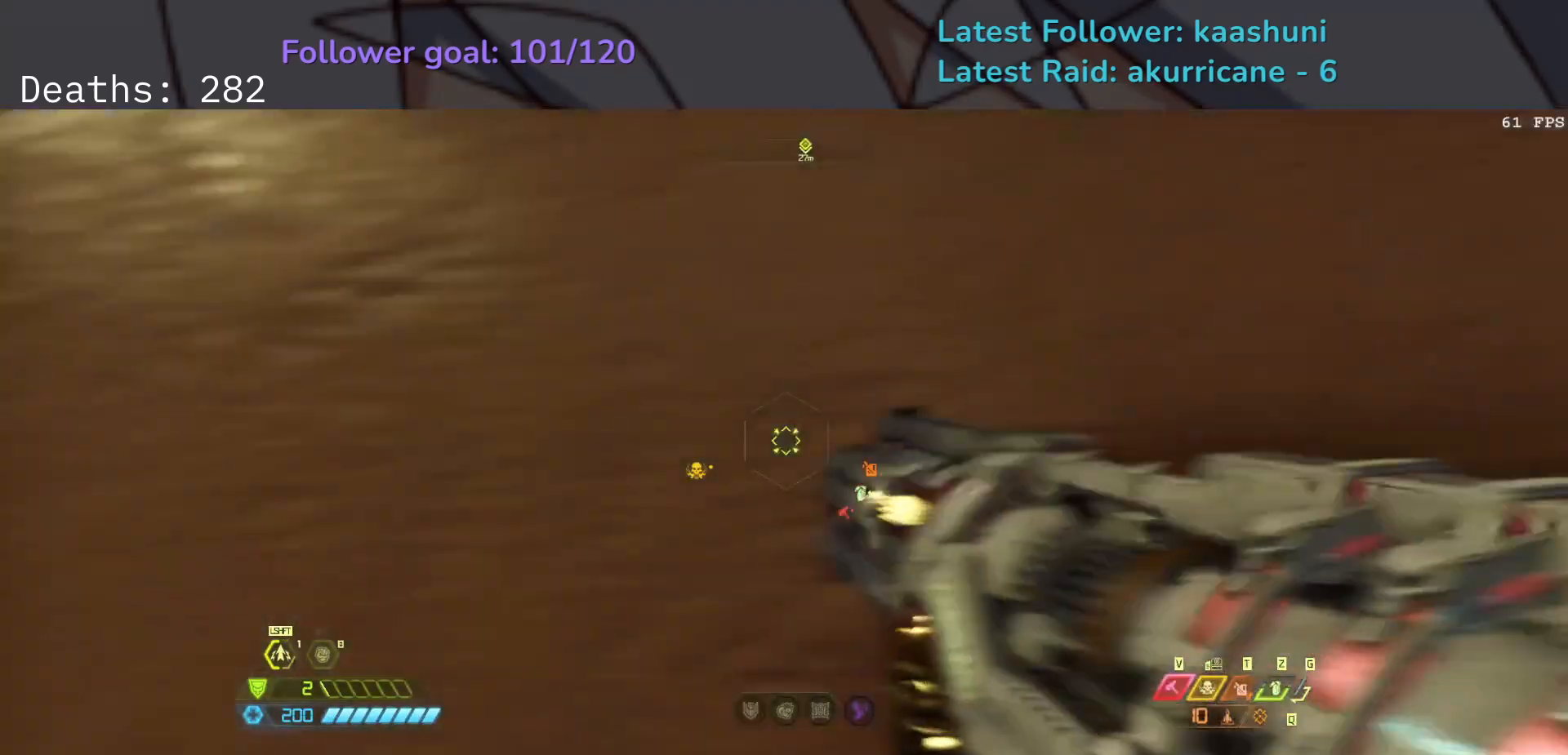
{"keys": ["e", "s", "space"], "mouse": [], "events": [[500, "space", "down"]]}
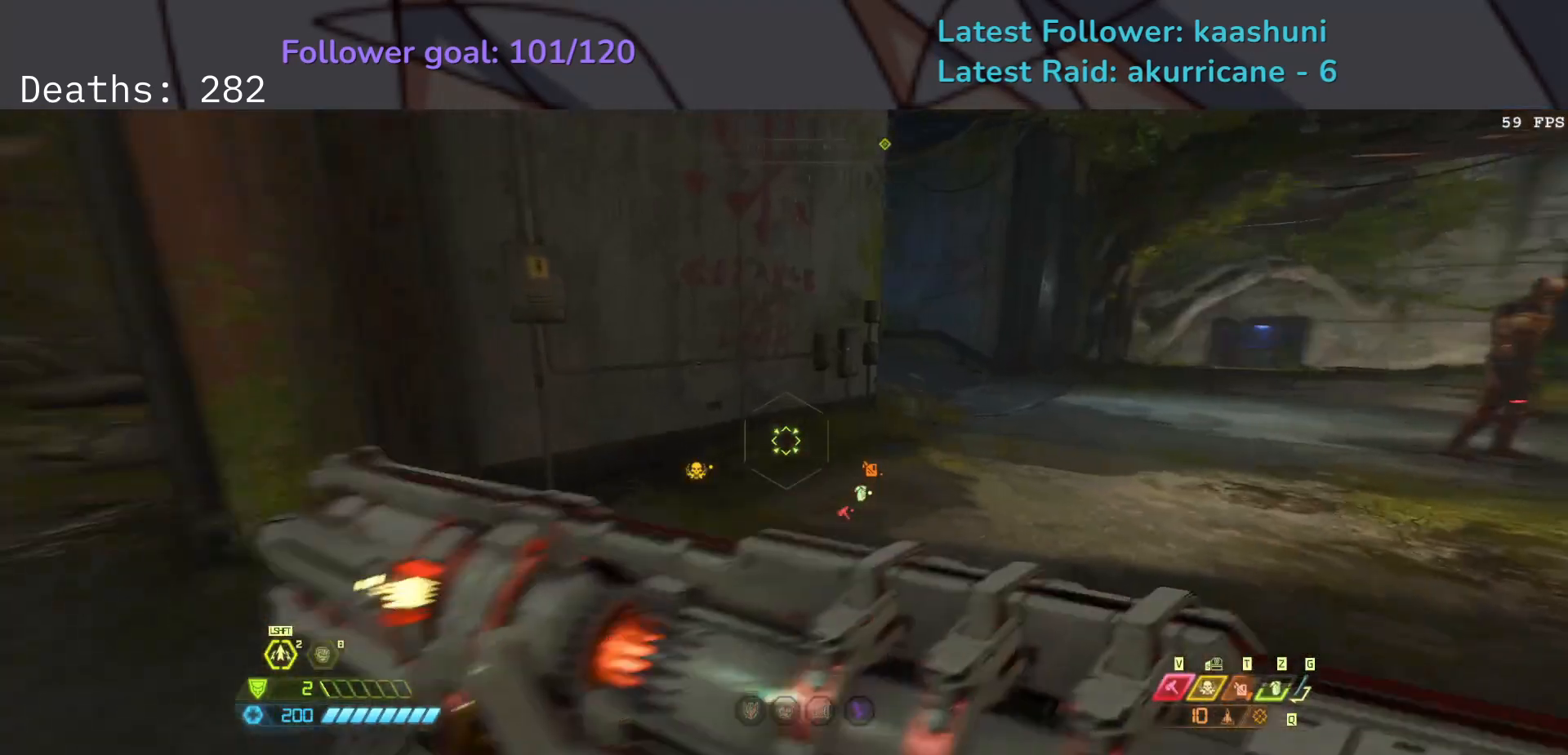
{"keys": ["s"], "mouse": [], "events": [[167, "space", "up"], [267, "e", "up"], [350, "w", "down"], [500, "w", "up"]]}